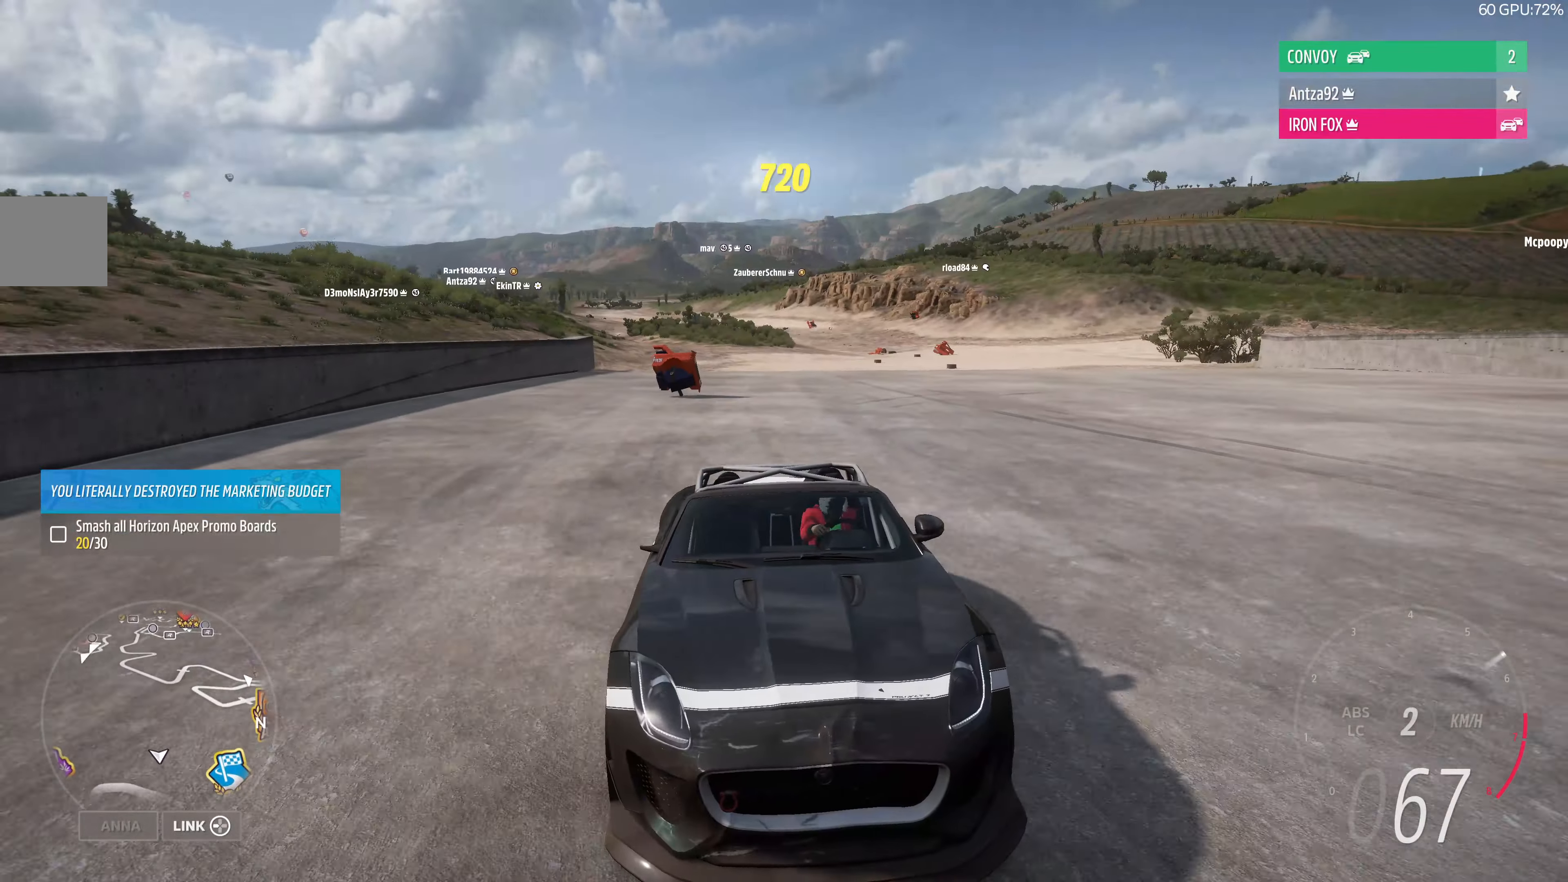
Gameplay with a controller (PlayStation layout); each line is a JSON object with the inputs held at the frame after it. "events" lists button and stick changes between this image and that frame as [ms after this image, input, new state], when the widget could be followed in between.
{"buttons": ["R2"], "left_stick": "left", "right_stick": "down", "events": [[100, "left_stick", "center"], [266, "left_stick", "left"]]}
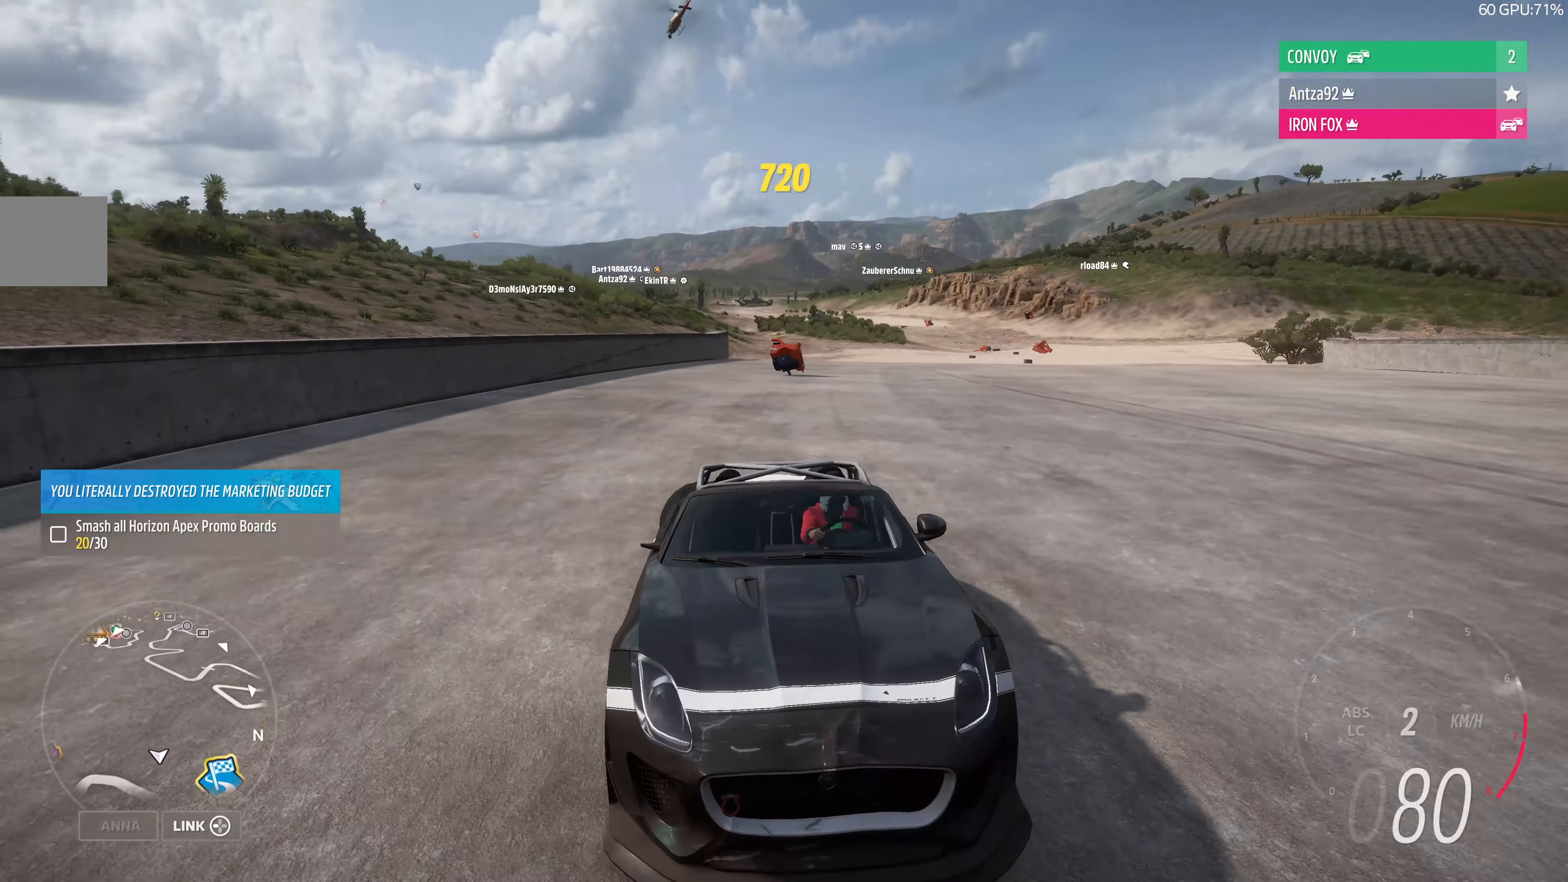
{"buttons": ["R2"], "left_stick": "left", "right_stick": "down", "events": [[200, "left_stick", "center"], [334, "left_stick", "left"]]}
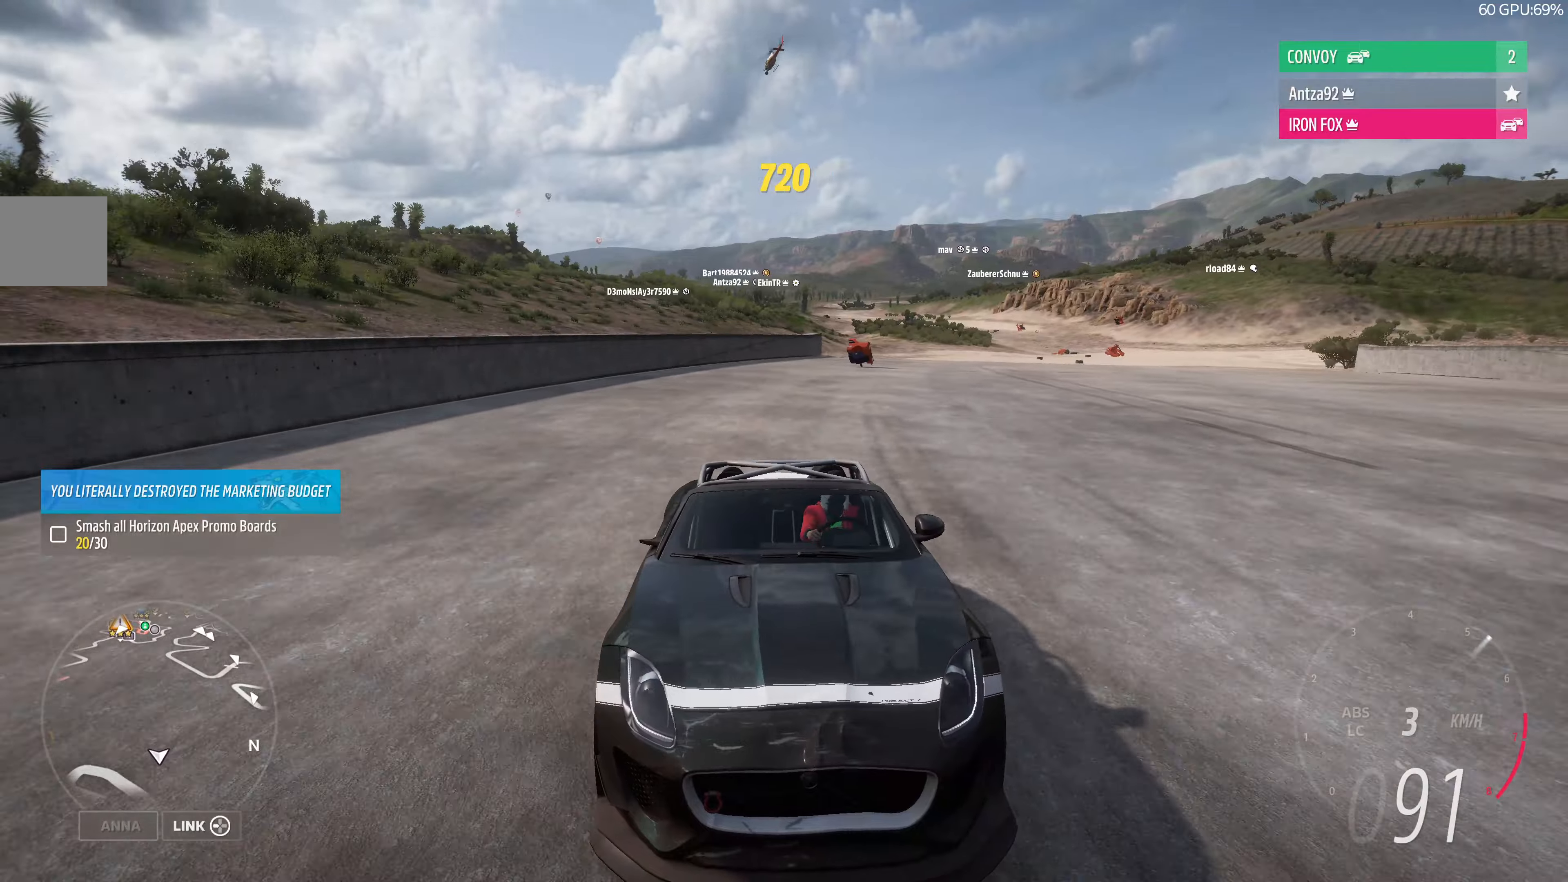
{"buttons": ["R2"], "left_stick": "center", "right_stick": "center", "events": [[100, "right_stick", "center"], [134, "left_stick", "center"]]}
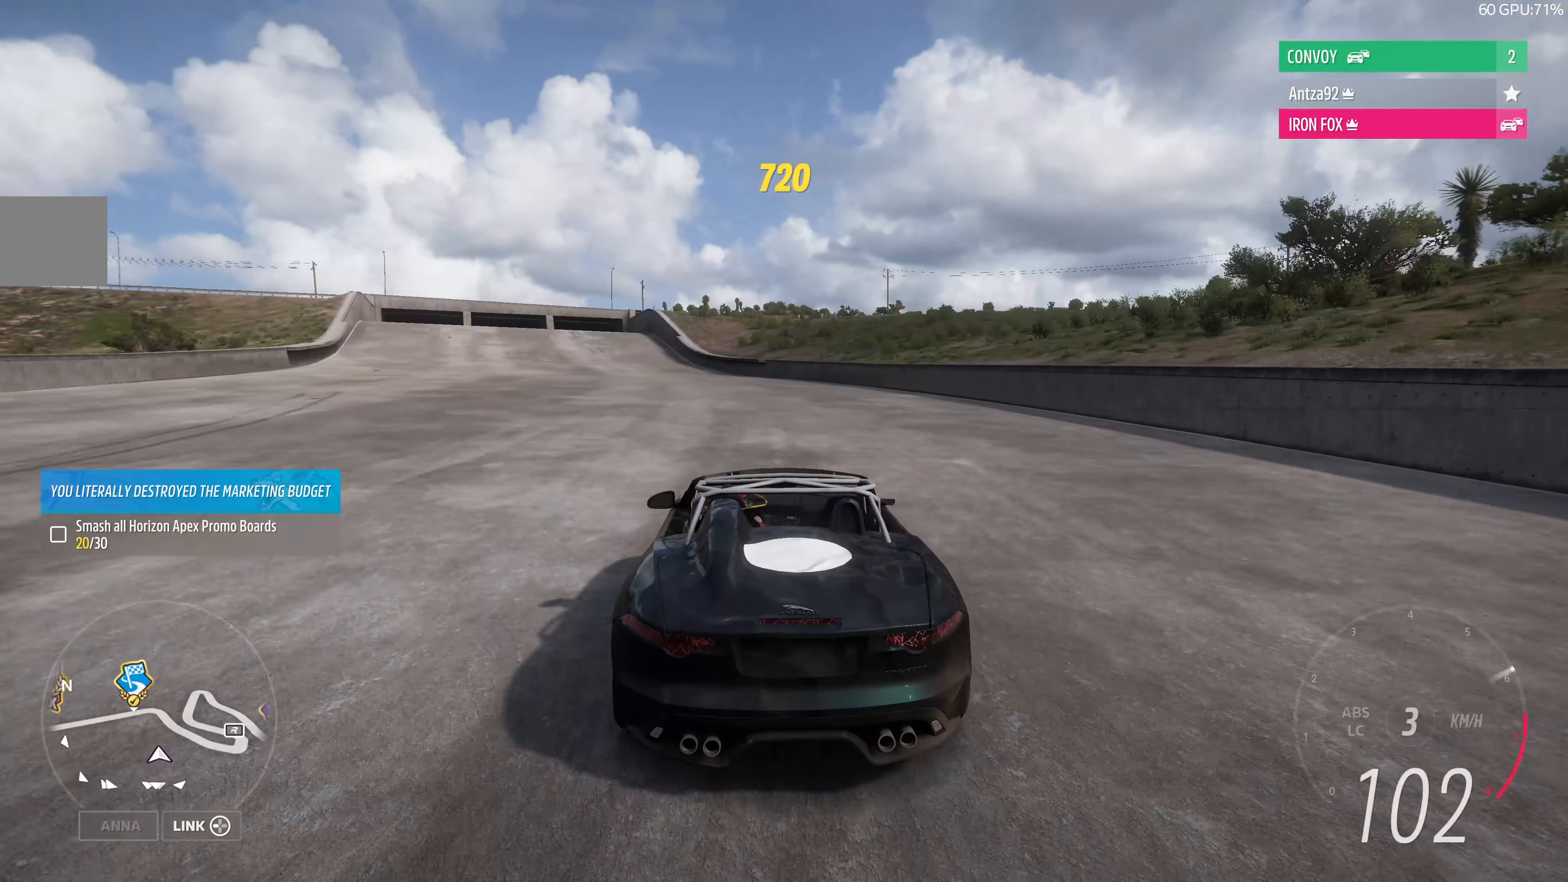
{"buttons": ["R2"], "left_stick": "up", "right_stick": "down", "events": [[67, "left_stick", "up-left"], [100, "right_stick", "down"], [267, "left_stick", "up"]]}
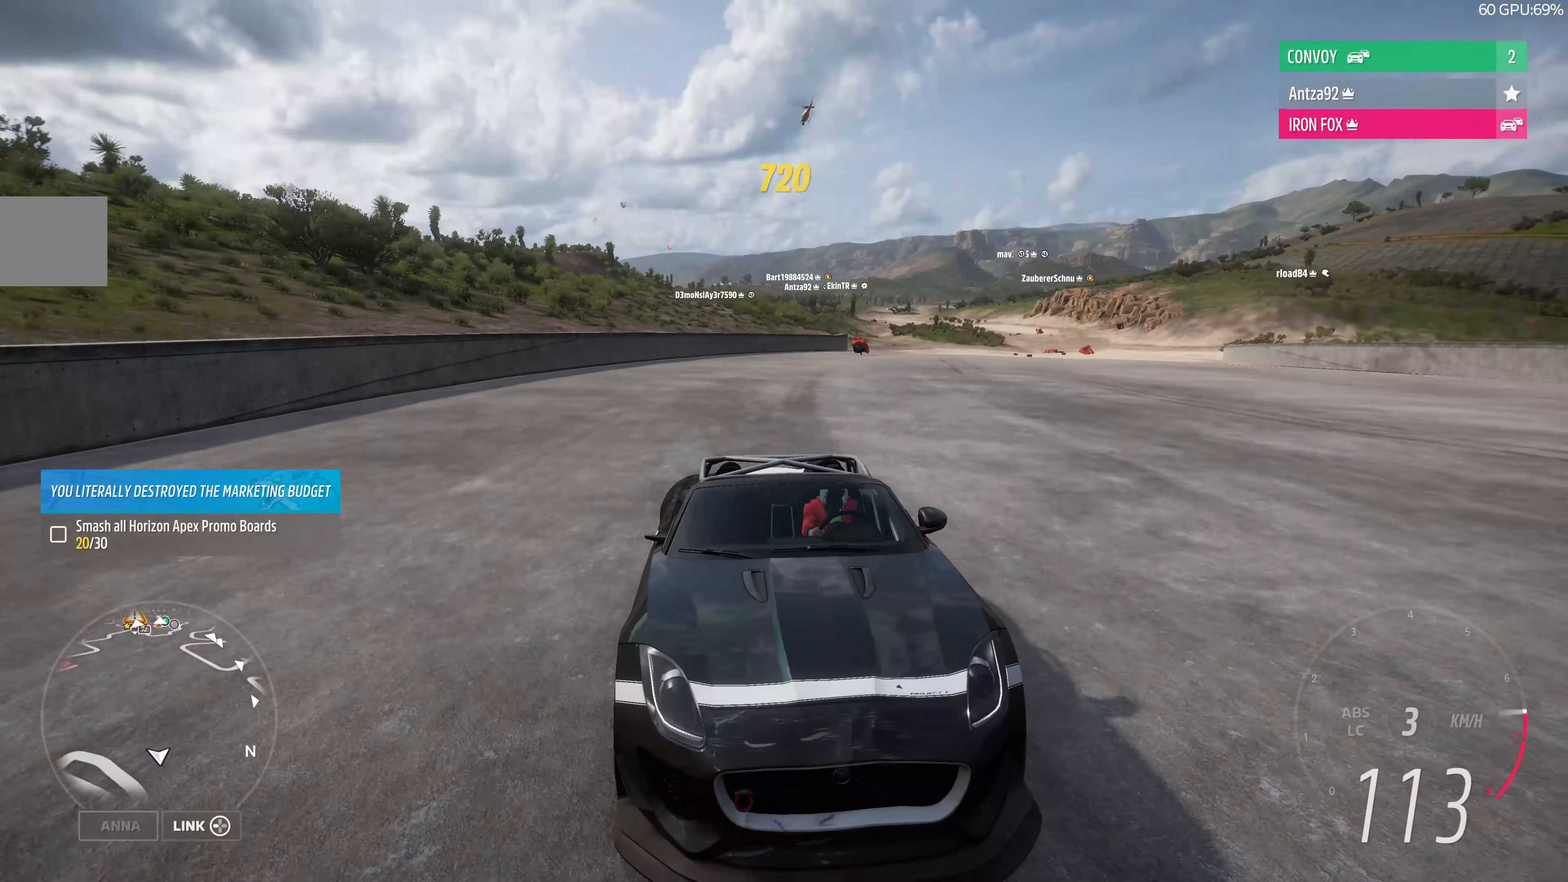
{"buttons": ["R2"], "left_stick": "up", "right_stick": "center", "events": [[300, "right_stick", "center"]]}
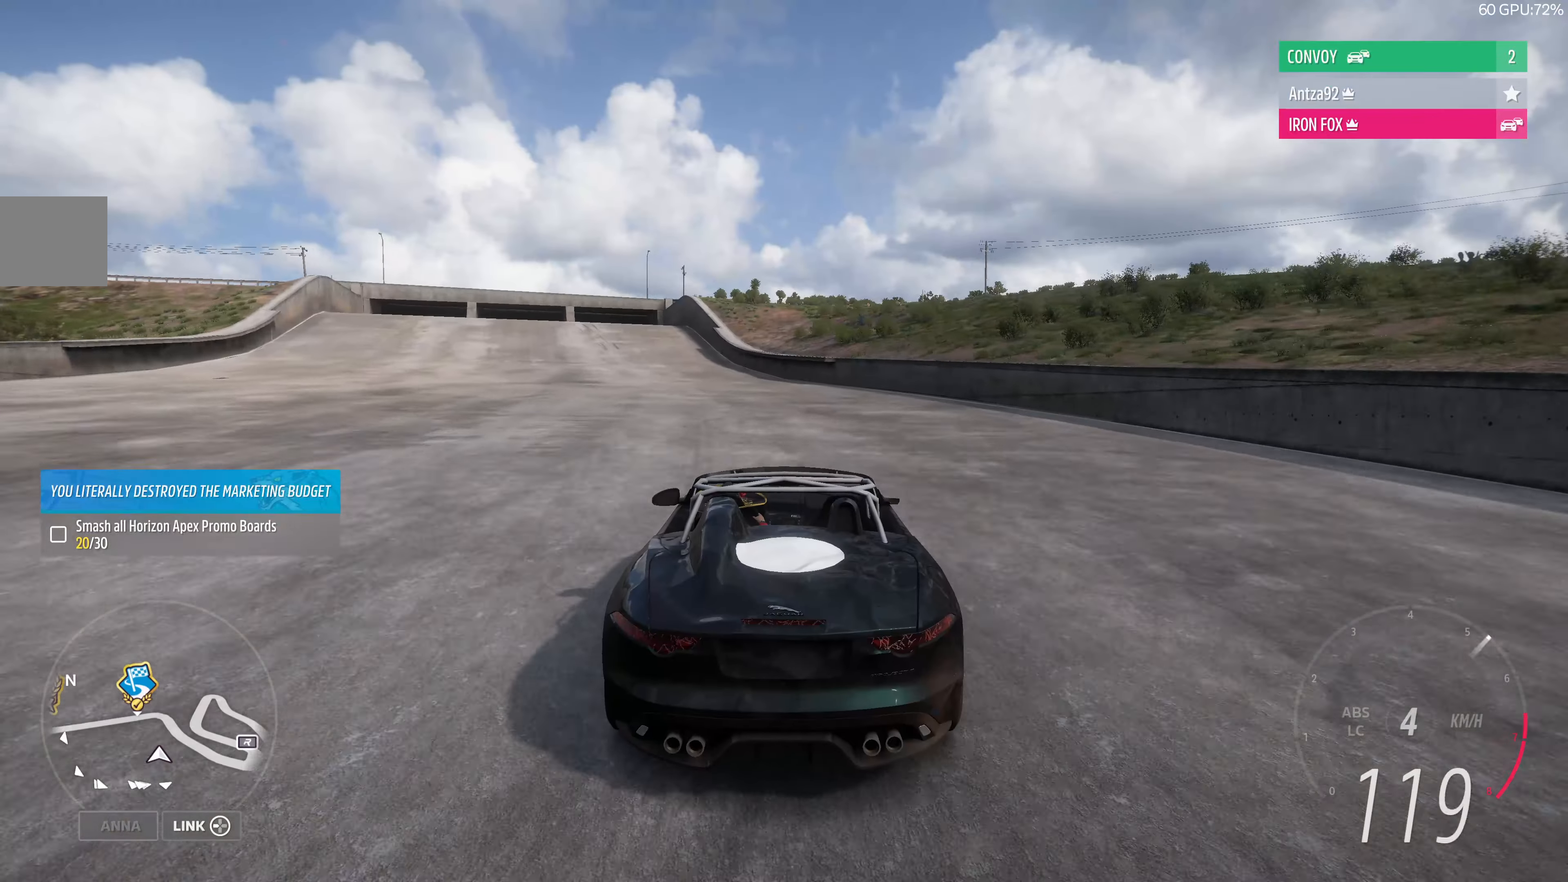
{"buttons": ["R2"], "left_stick": "up", "right_stick": "center", "events": []}
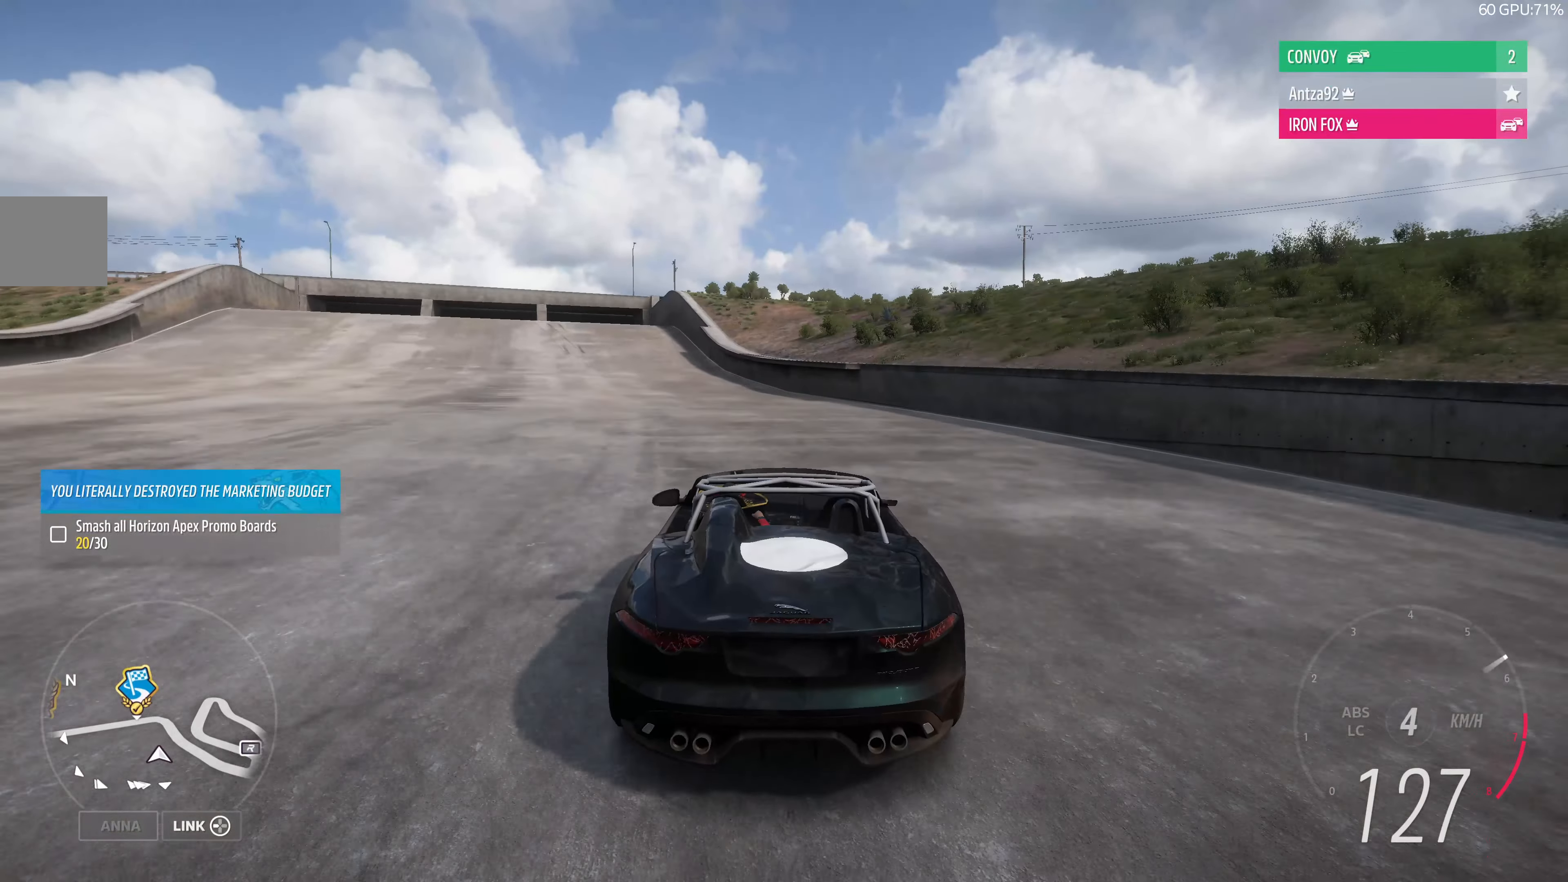
{"buttons": ["R2"], "left_stick": "up-left", "right_stick": "center", "events": [[367, "left_stick", "up-left"]]}
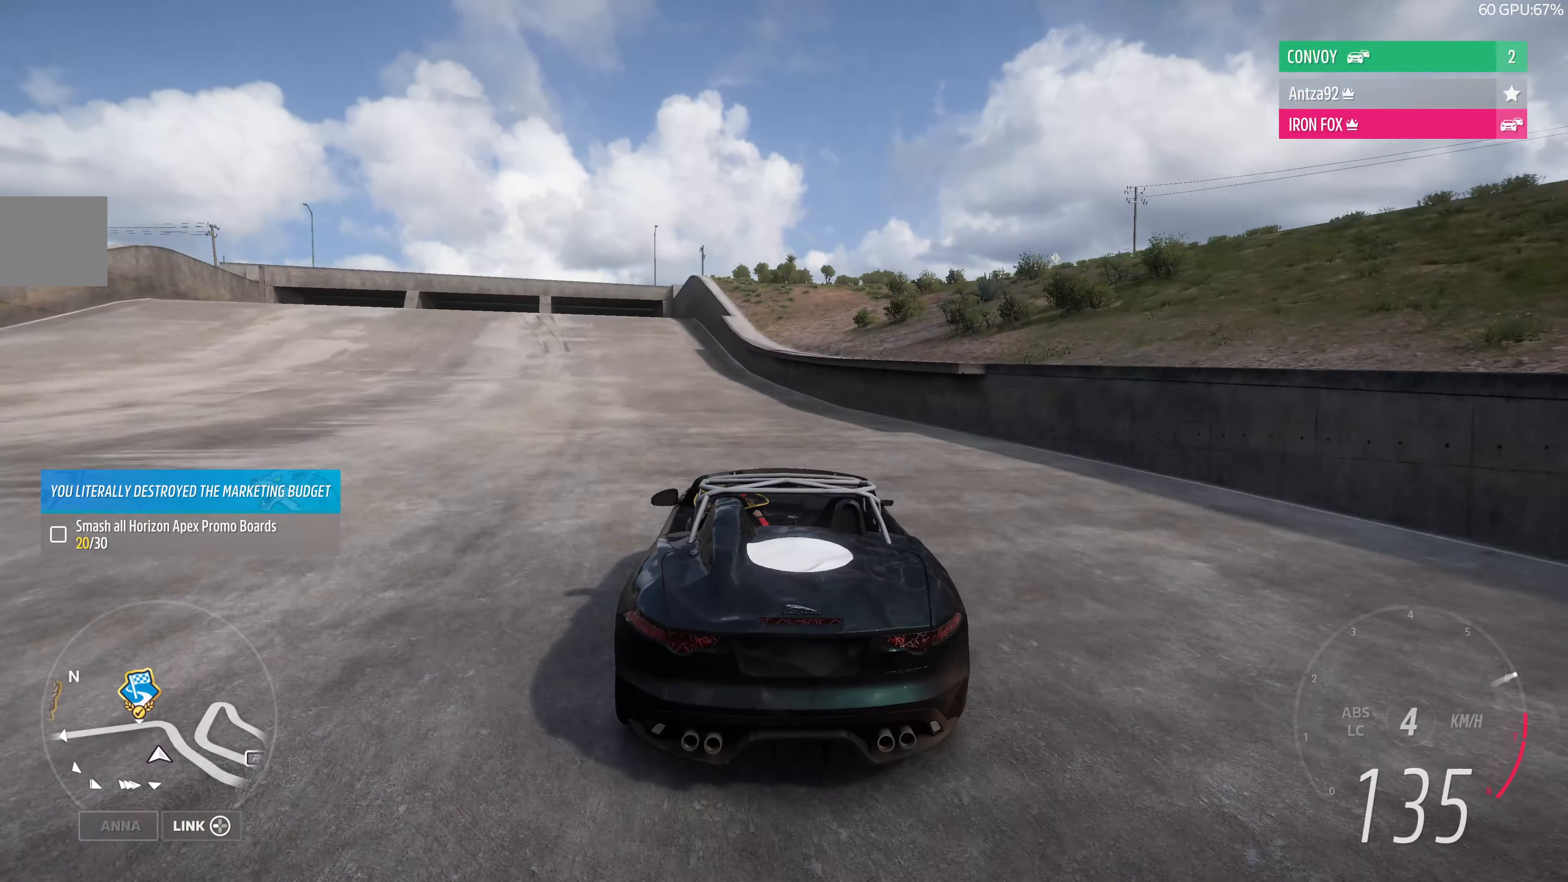
{"buttons": ["CROSS", "L2", "R2"], "left_stick": "up", "right_stick": "center", "events": [[367, "left_stick", "up"], [400, "L2", "down"], [467, "CROSS", "down"]]}
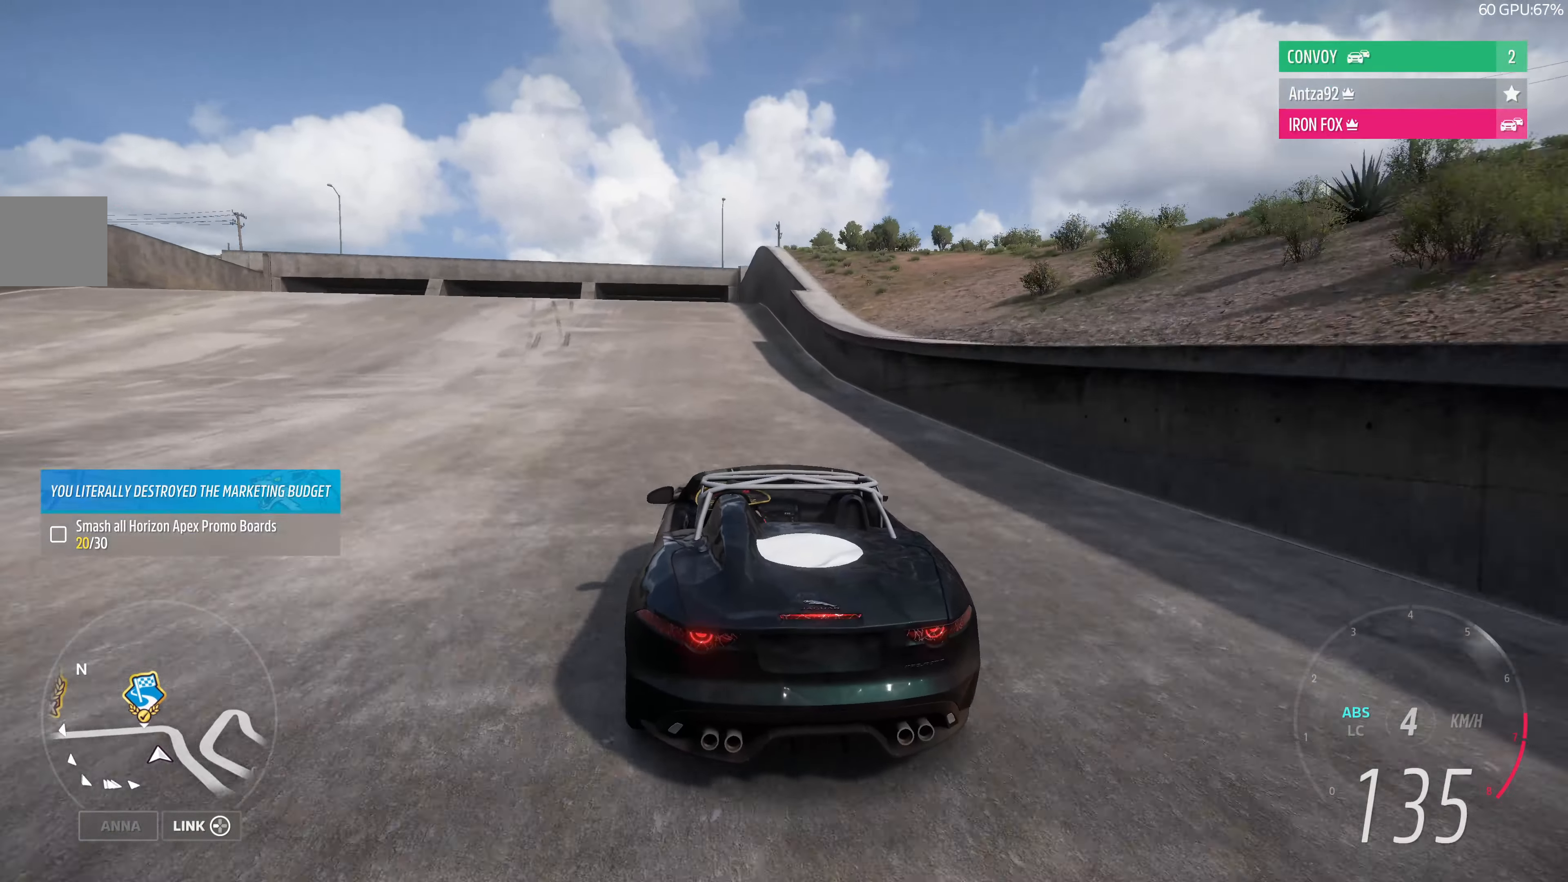
{"buttons": ["L2"], "left_stick": "up-left", "right_stick": "center", "events": [[34, "R2", "up"], [267, "L2", "up"], [367, "CROSS", "up"], [400, "left_stick", "up-left"], [500, "L2", "down"]]}
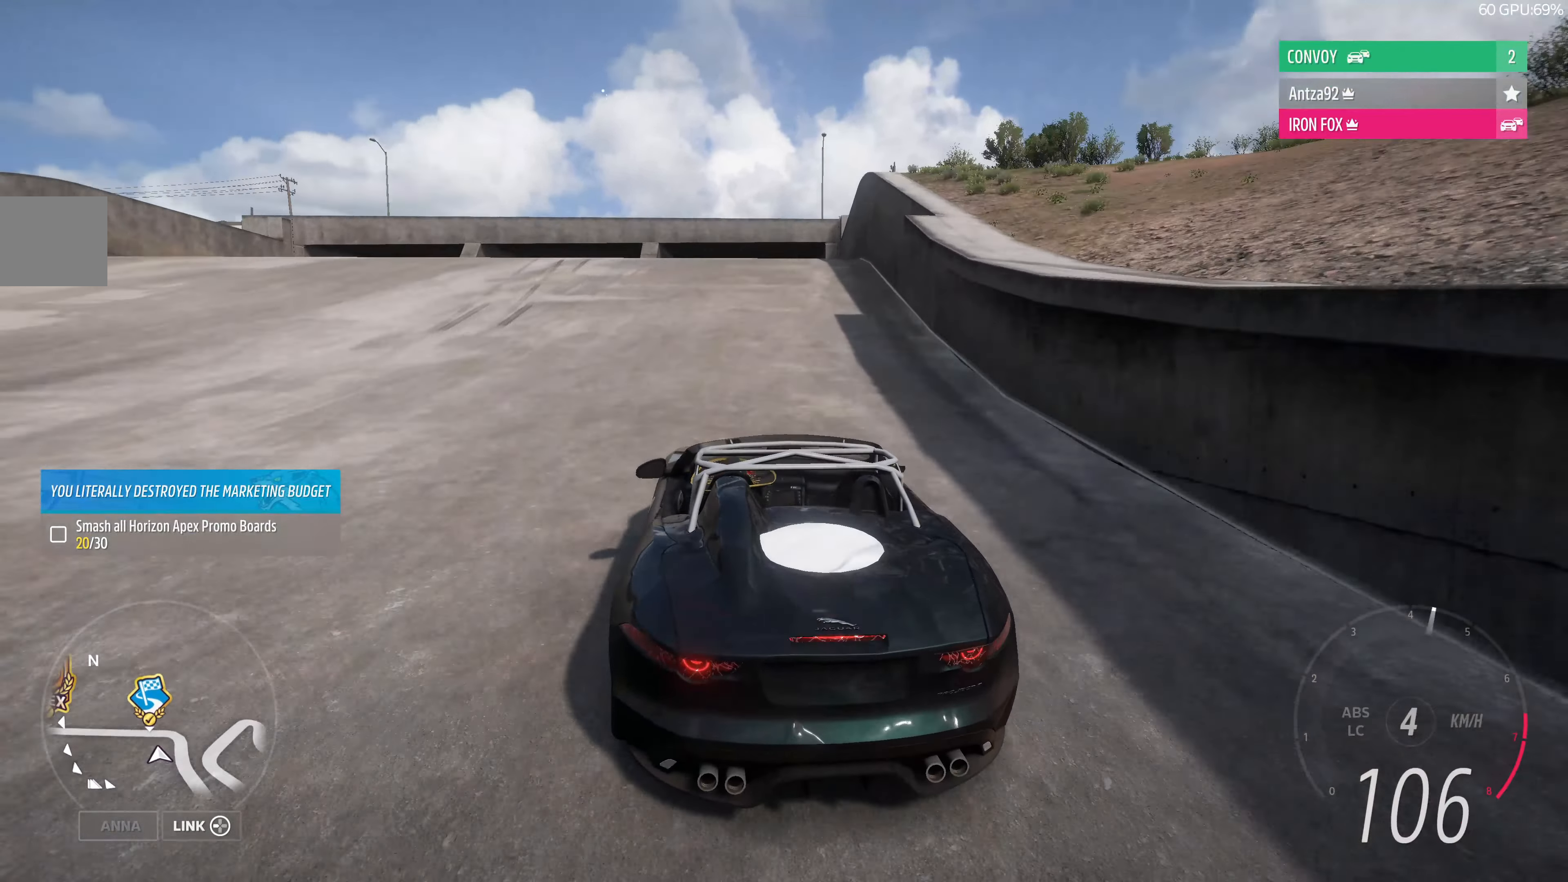
{"buttons": ["CROSS"], "left_stick": "up-left", "right_stick": "center", "events": [[34, "CROSS", "down"], [167, "CROSS", "up"], [167, "L2", "up"], [500, "CROSS", "down"]]}
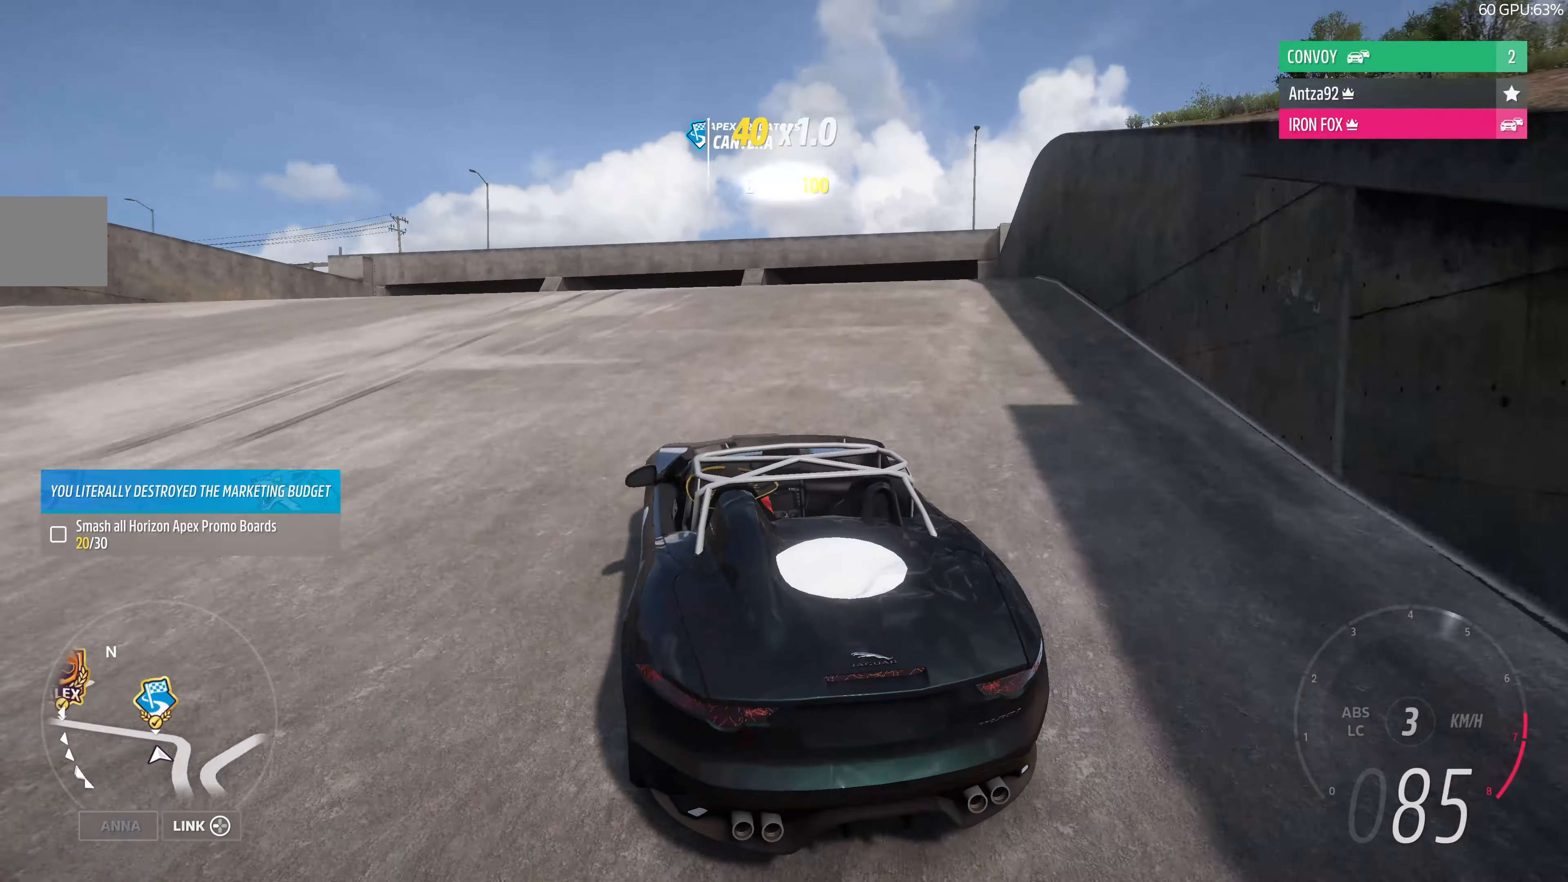
{"buttons": [], "left_stick": "up-left", "right_stick": "center", "events": [[100, "CROSS", "up"], [367, "CROSS", "down"], [500, "CROSS", "up"]]}
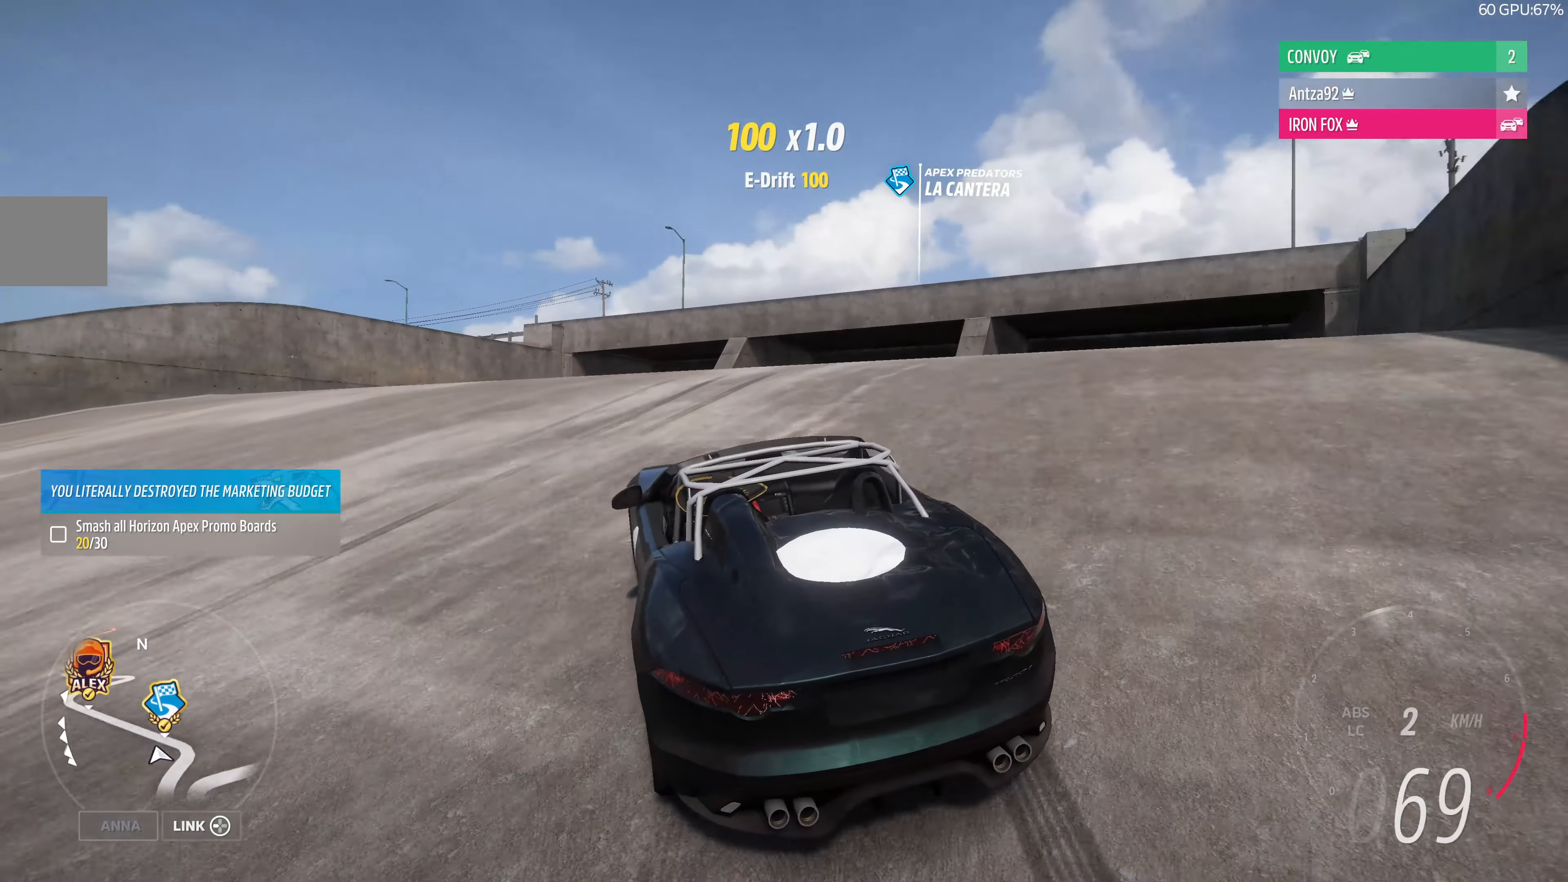
{"buttons": ["R2"], "left_stick": "up-left", "right_stick": "center", "events": [[267, "R2", "down"]]}
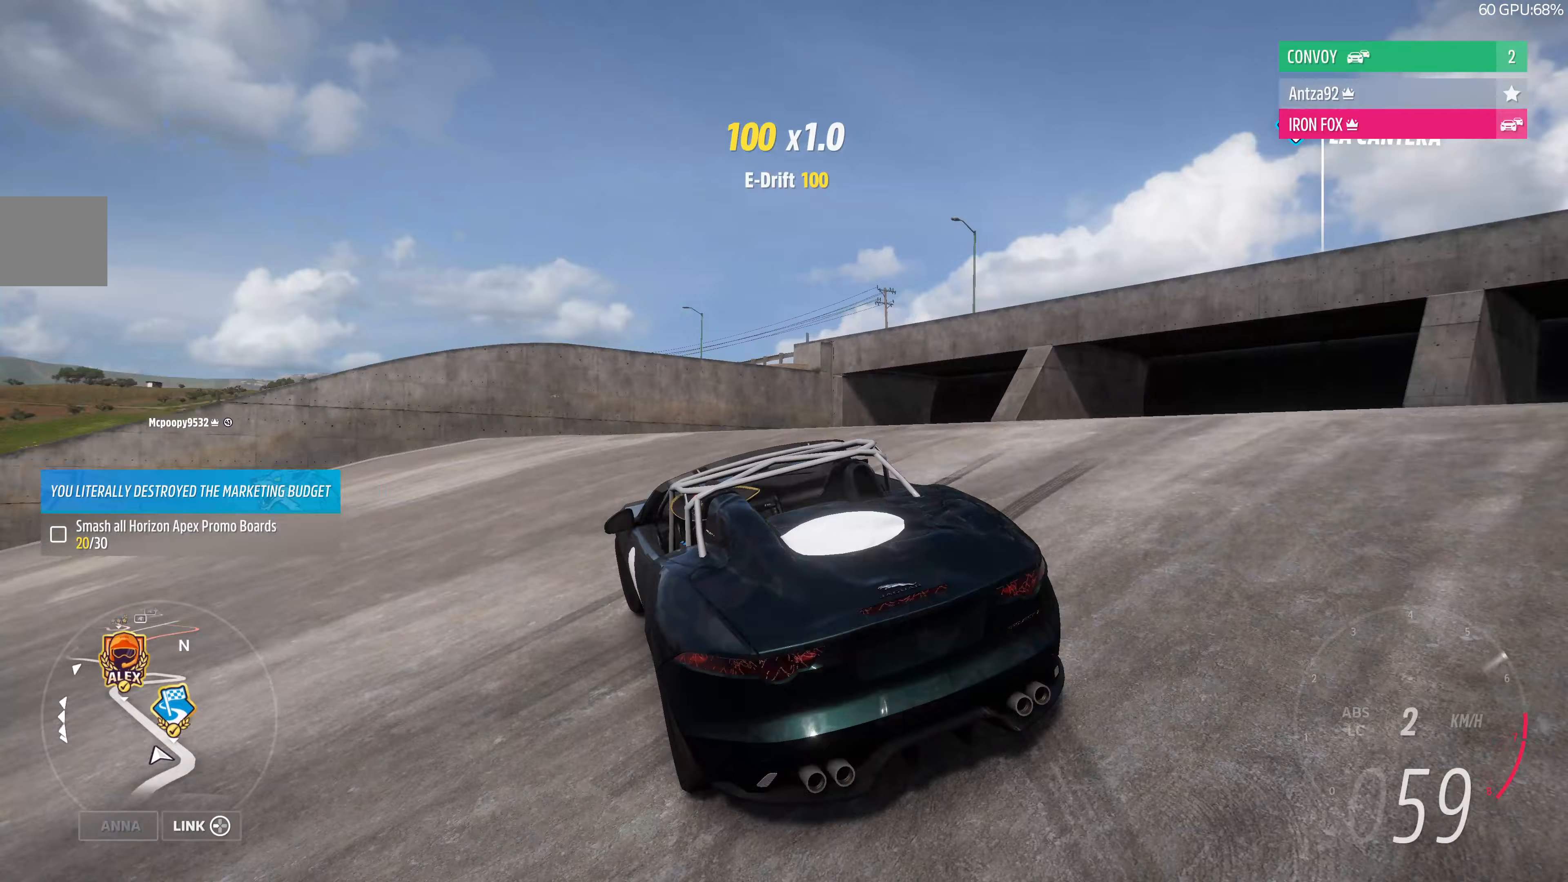
{"buttons": [], "left_stick": "up-left", "right_stick": "center", "events": [[33, "R2", "up"]]}
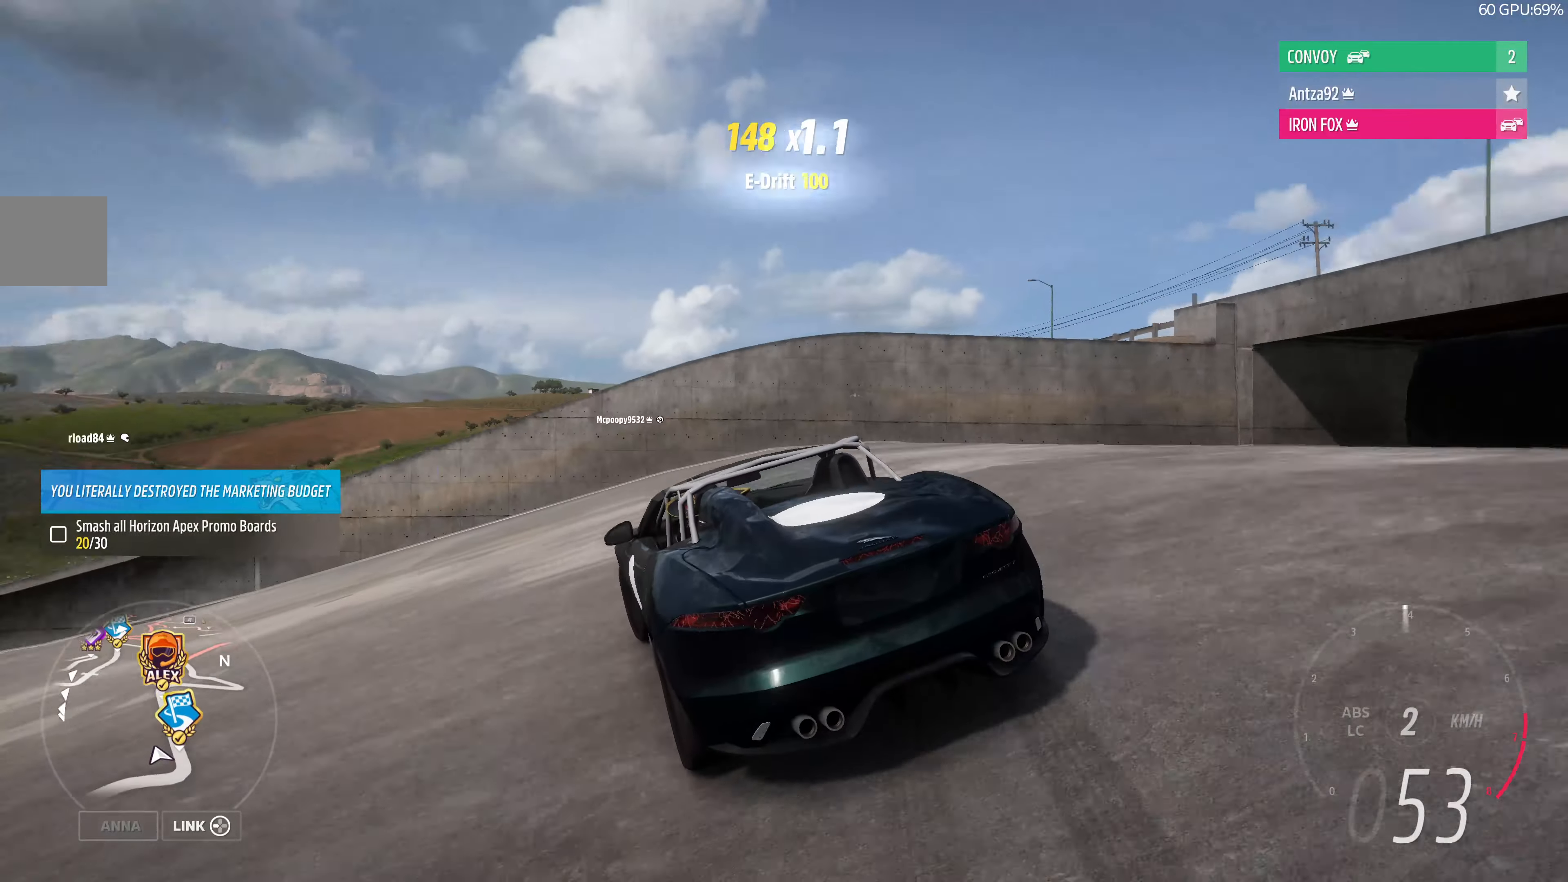
{"buttons": ["R2"], "left_stick": "up-left", "right_stick": "center", "events": [[33, "R2", "down"]]}
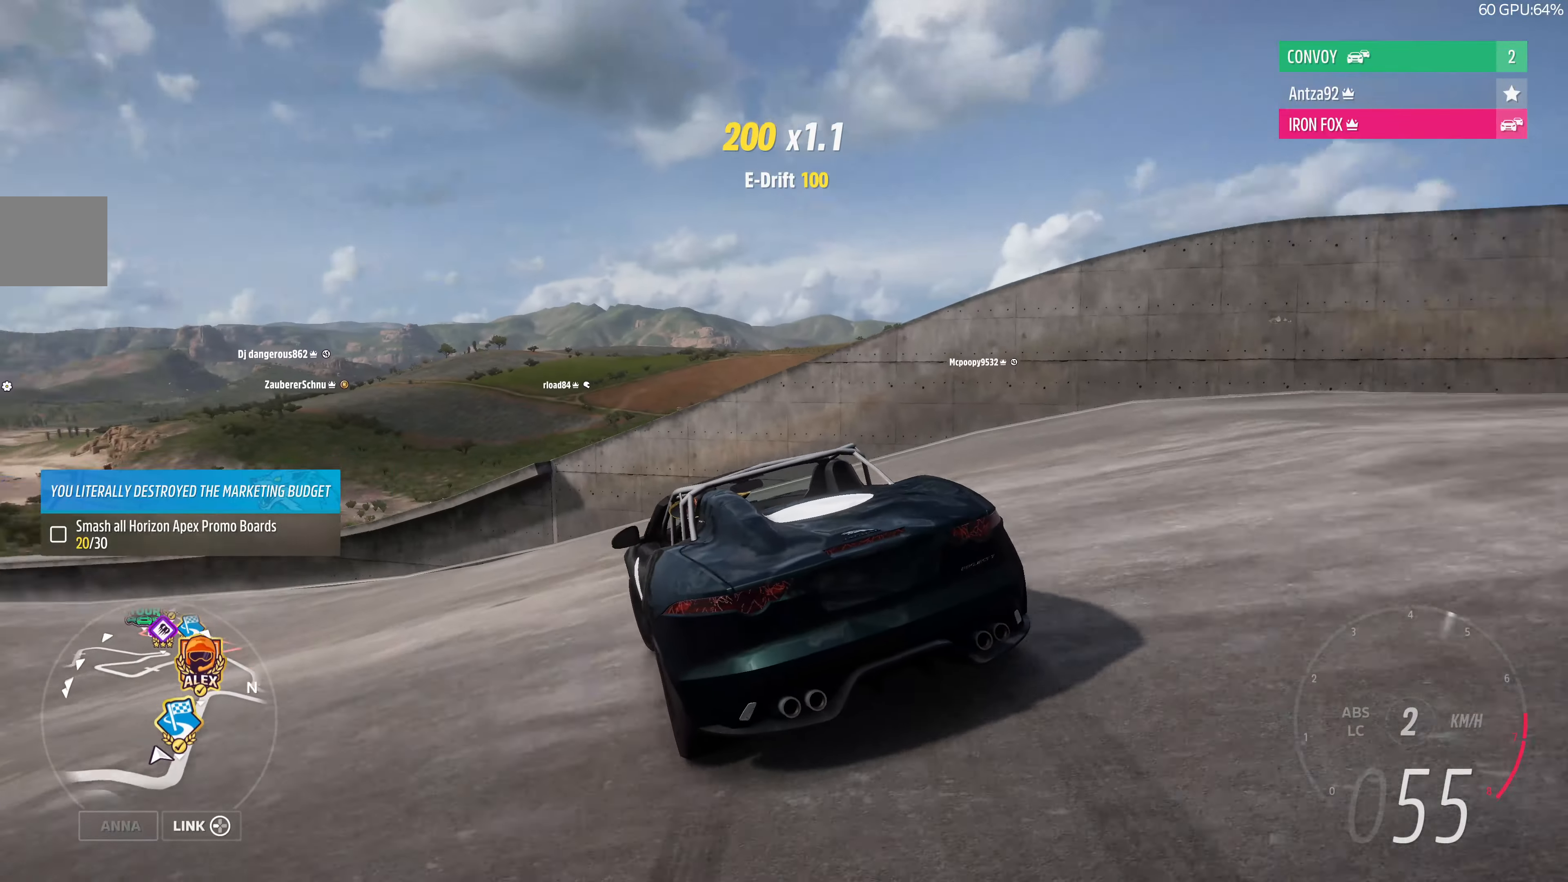
{"buttons": ["R2"], "left_stick": "up-left", "right_stick": "center", "events": [[33, "R2", "up"], [133, "R2", "down"]]}
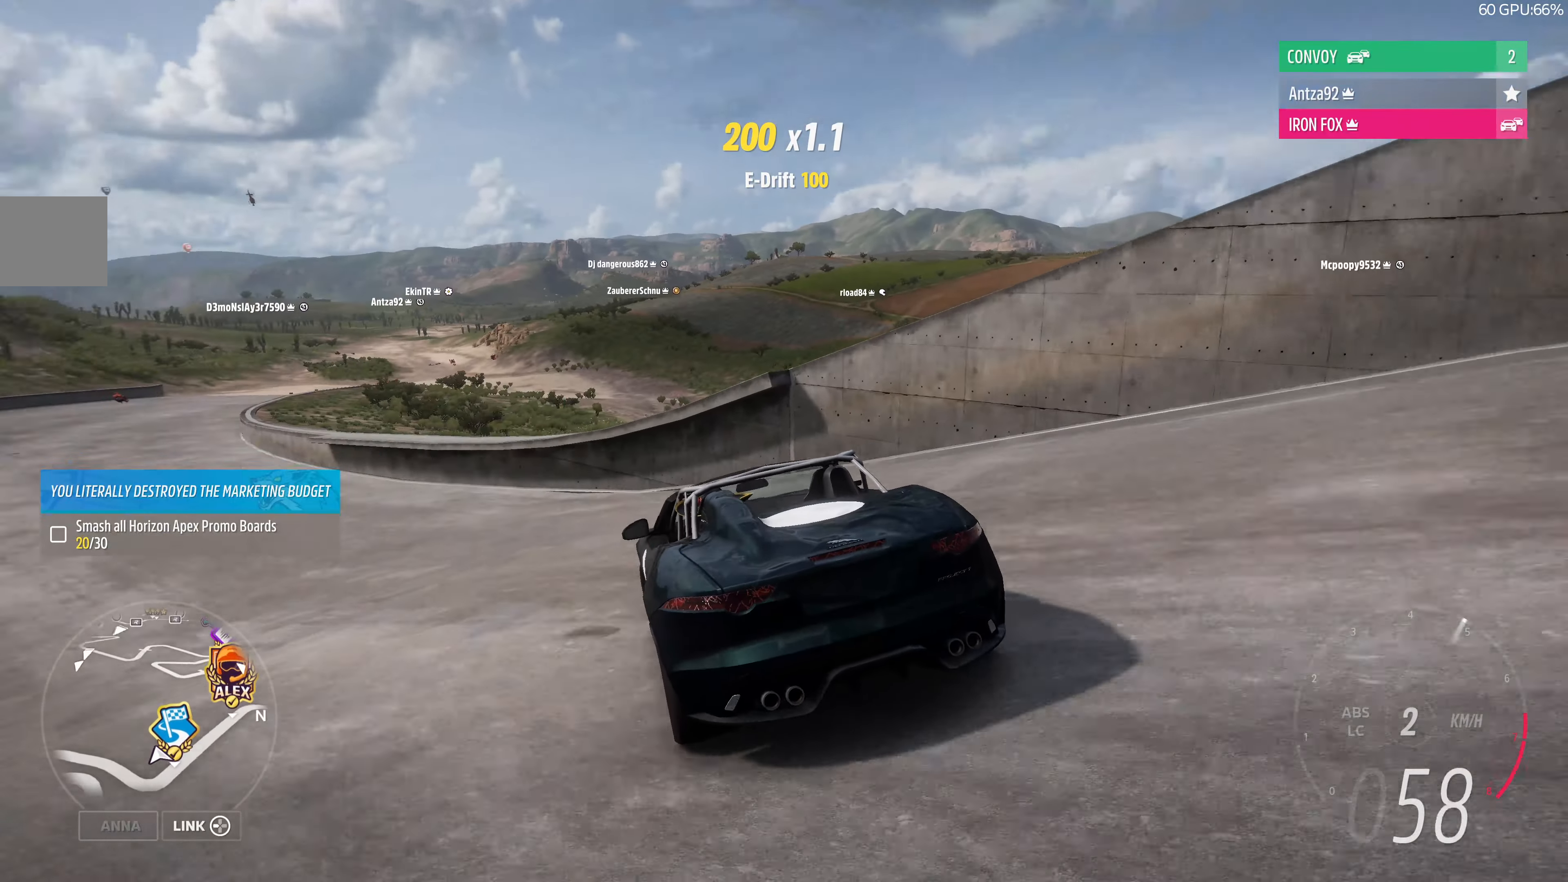
{"buttons": ["R2"], "left_stick": "up-left", "right_stick": "center", "events": [[100, "left_stick", "center"], [300, "left_stick", "up-left"]]}
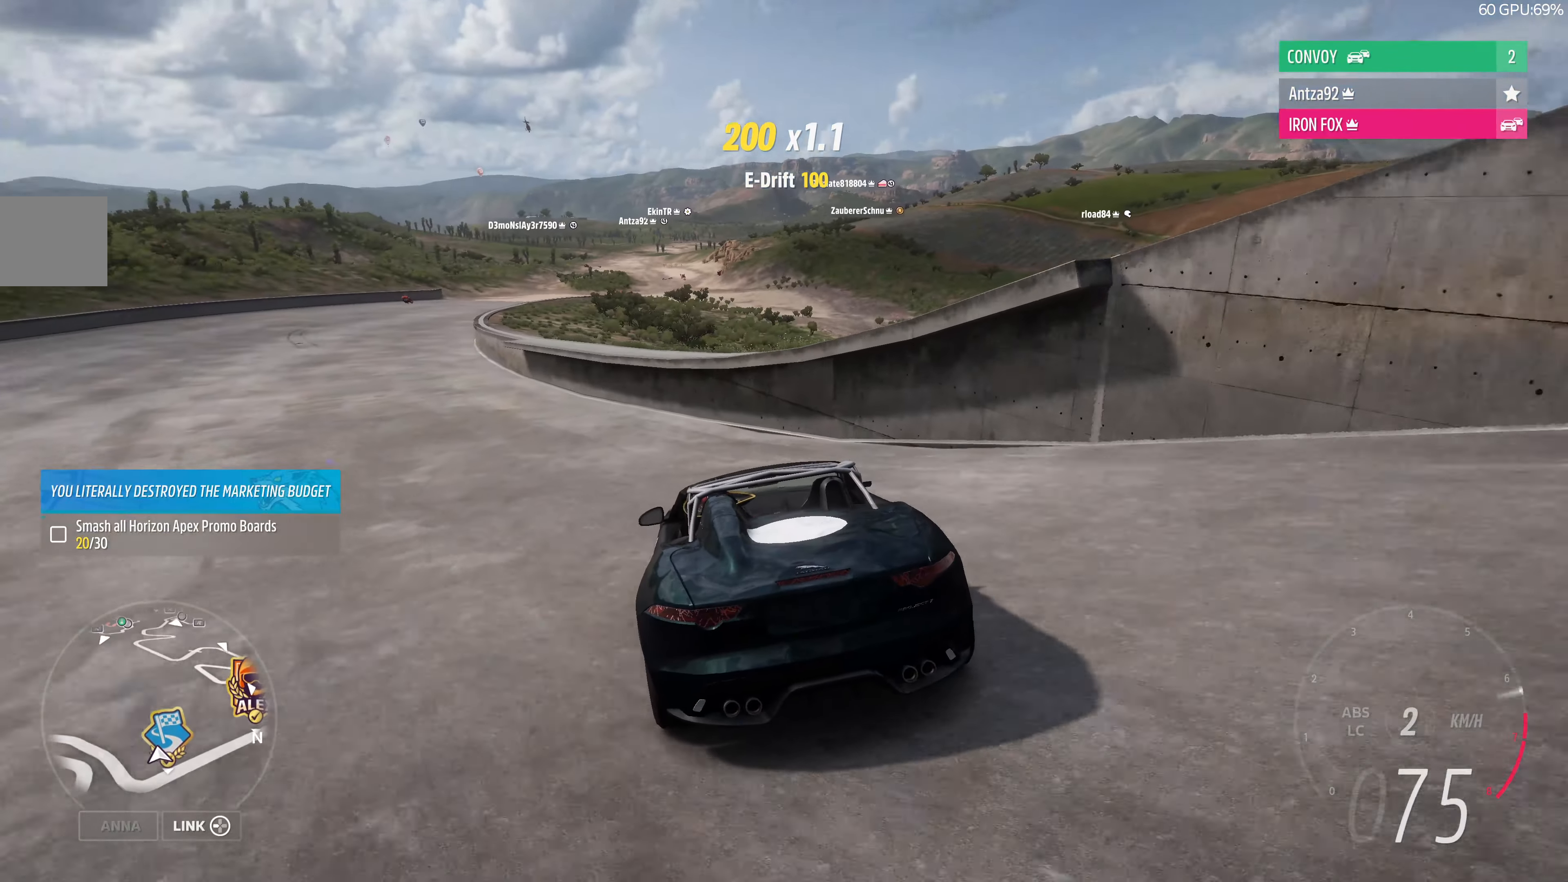
{"buttons": ["R2"], "left_stick": "up-left", "right_stick": "center", "events": []}
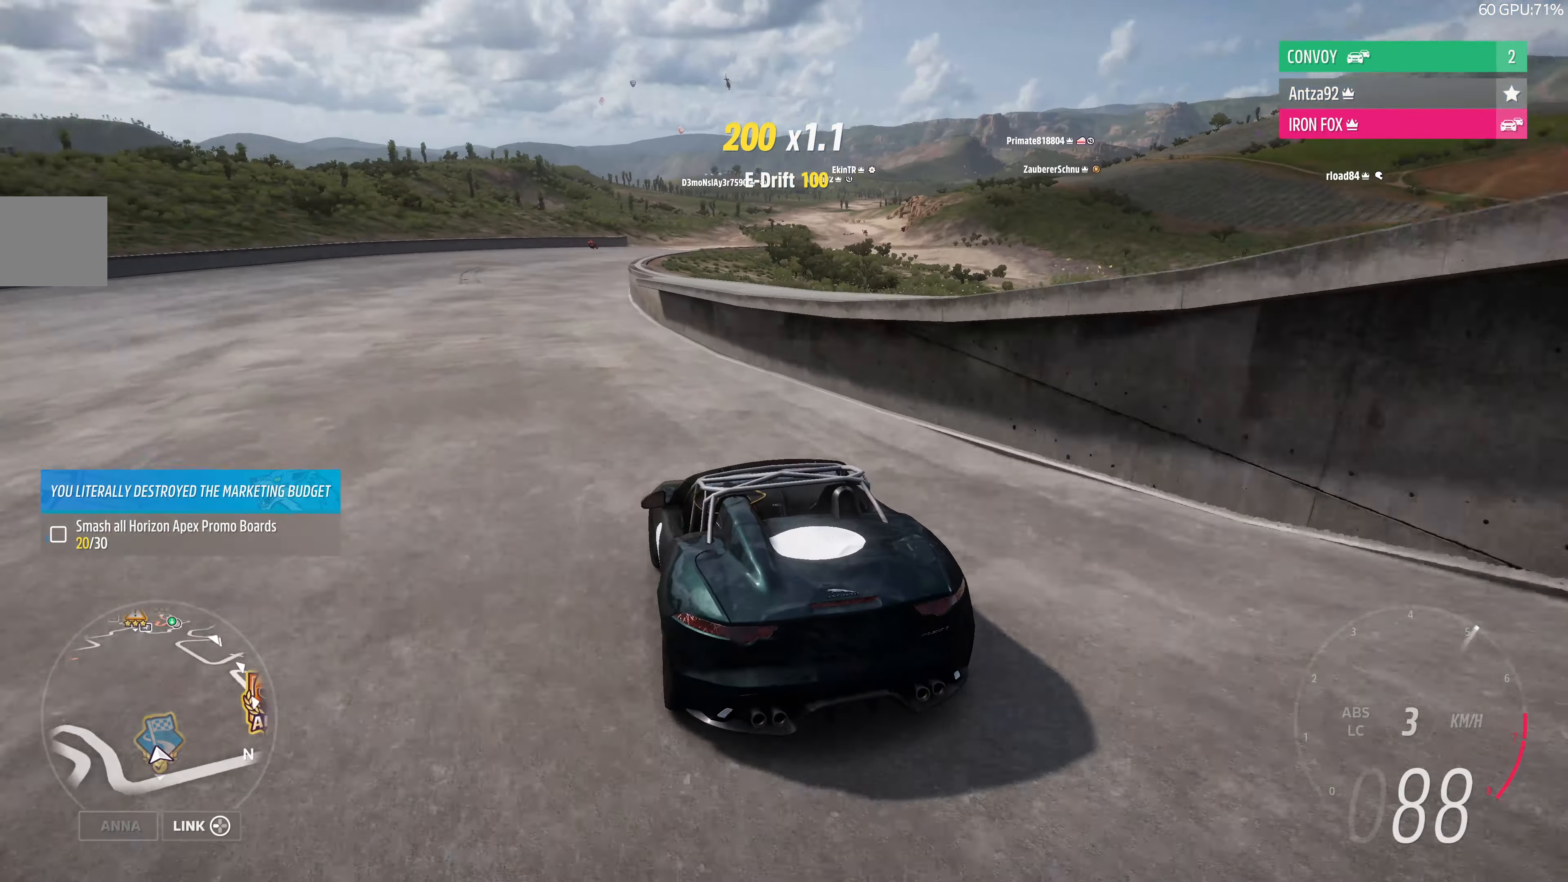
{"buttons": ["R2"], "left_stick": "up", "right_stick": "up", "events": [[233, "left_stick", "up"], [500, "right_stick", "up"]]}
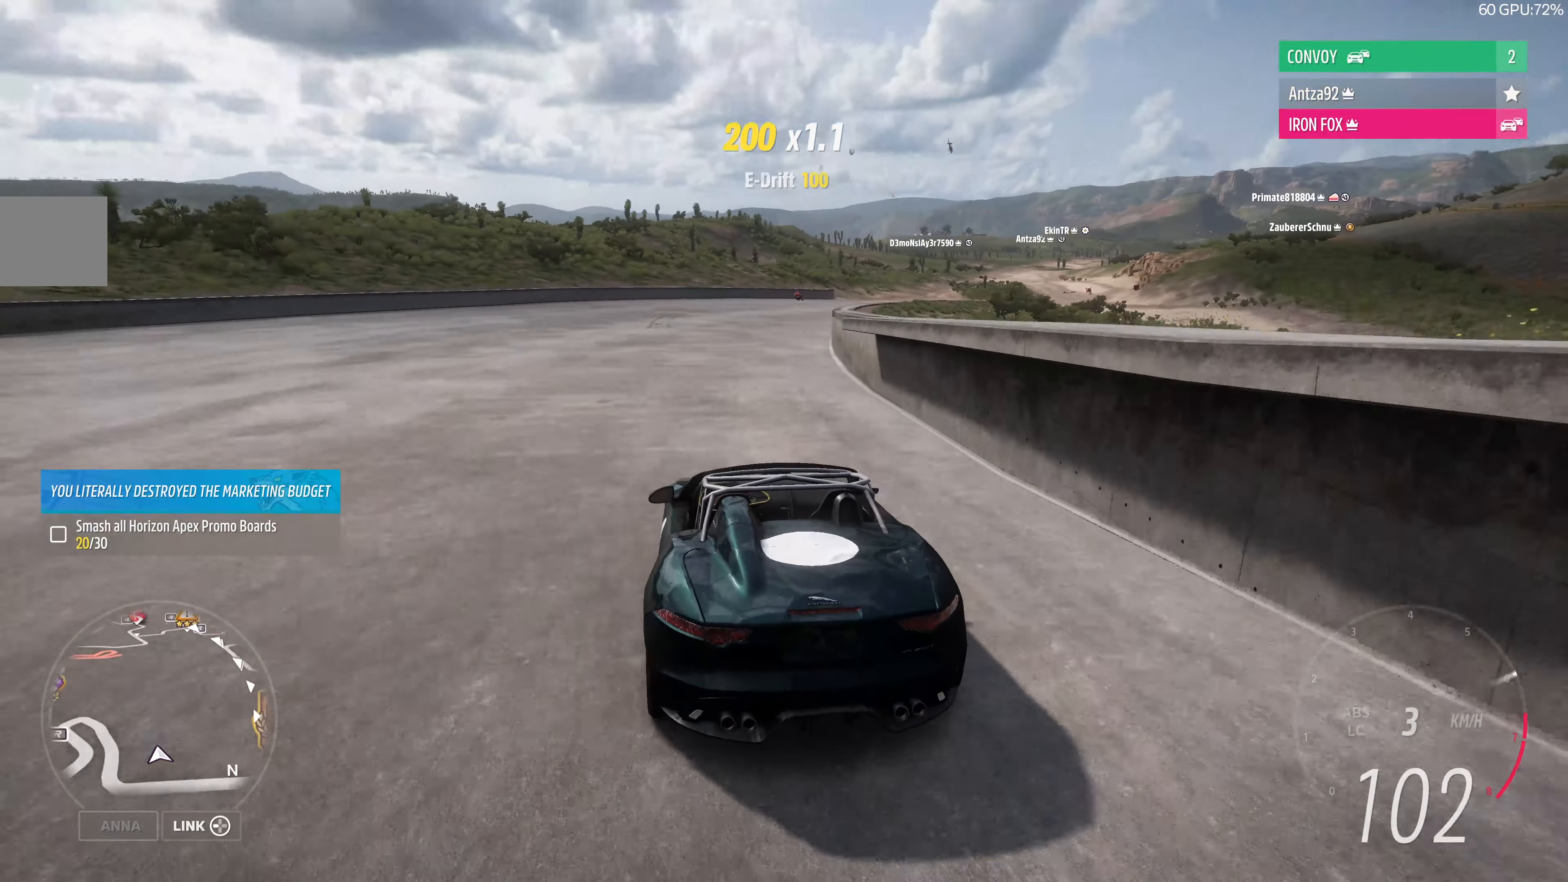
{"buttons": ["R2"], "left_stick": "up", "right_stick": "up", "events": []}
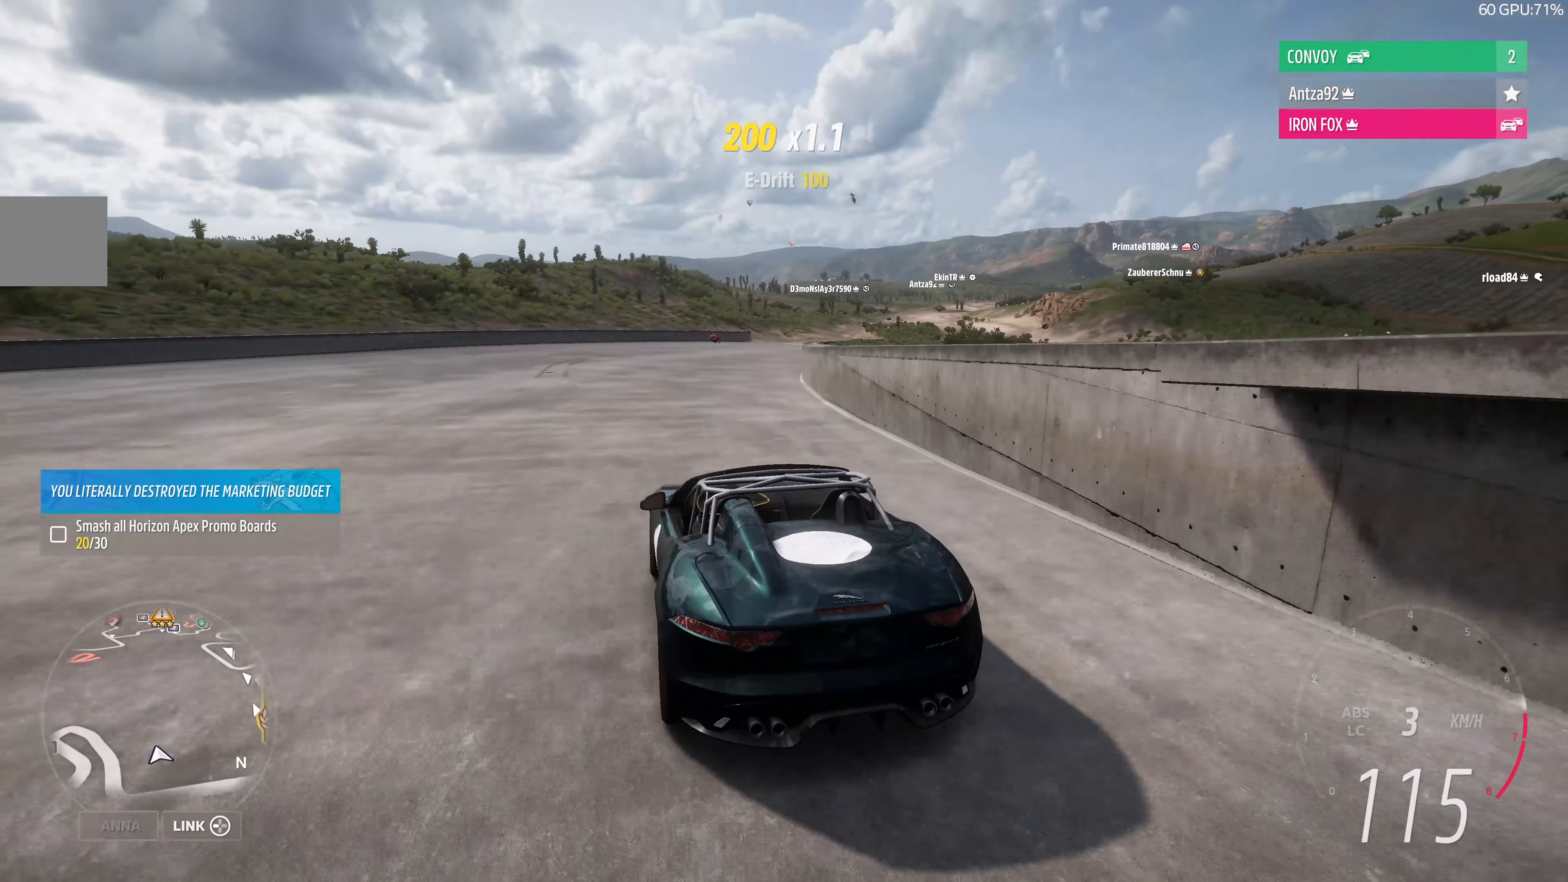
{"buttons": ["R2"], "left_stick": "up", "right_stick": "up", "events": []}
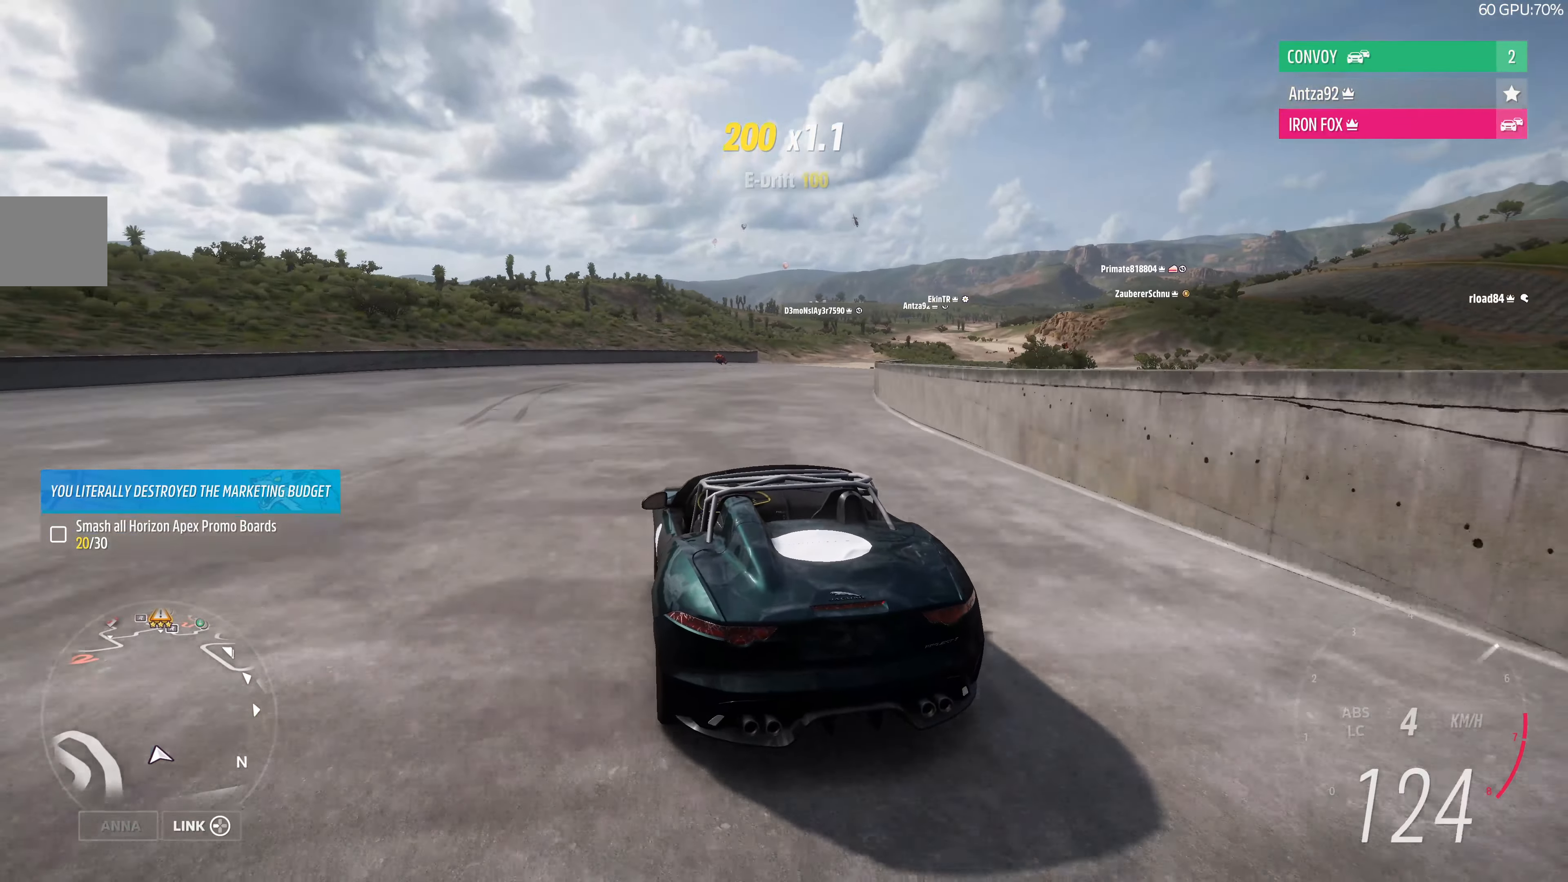
{"buttons": ["R2"], "left_stick": "up-right", "right_stick": "up", "events": [[100, "left_stick", "up-right"]]}
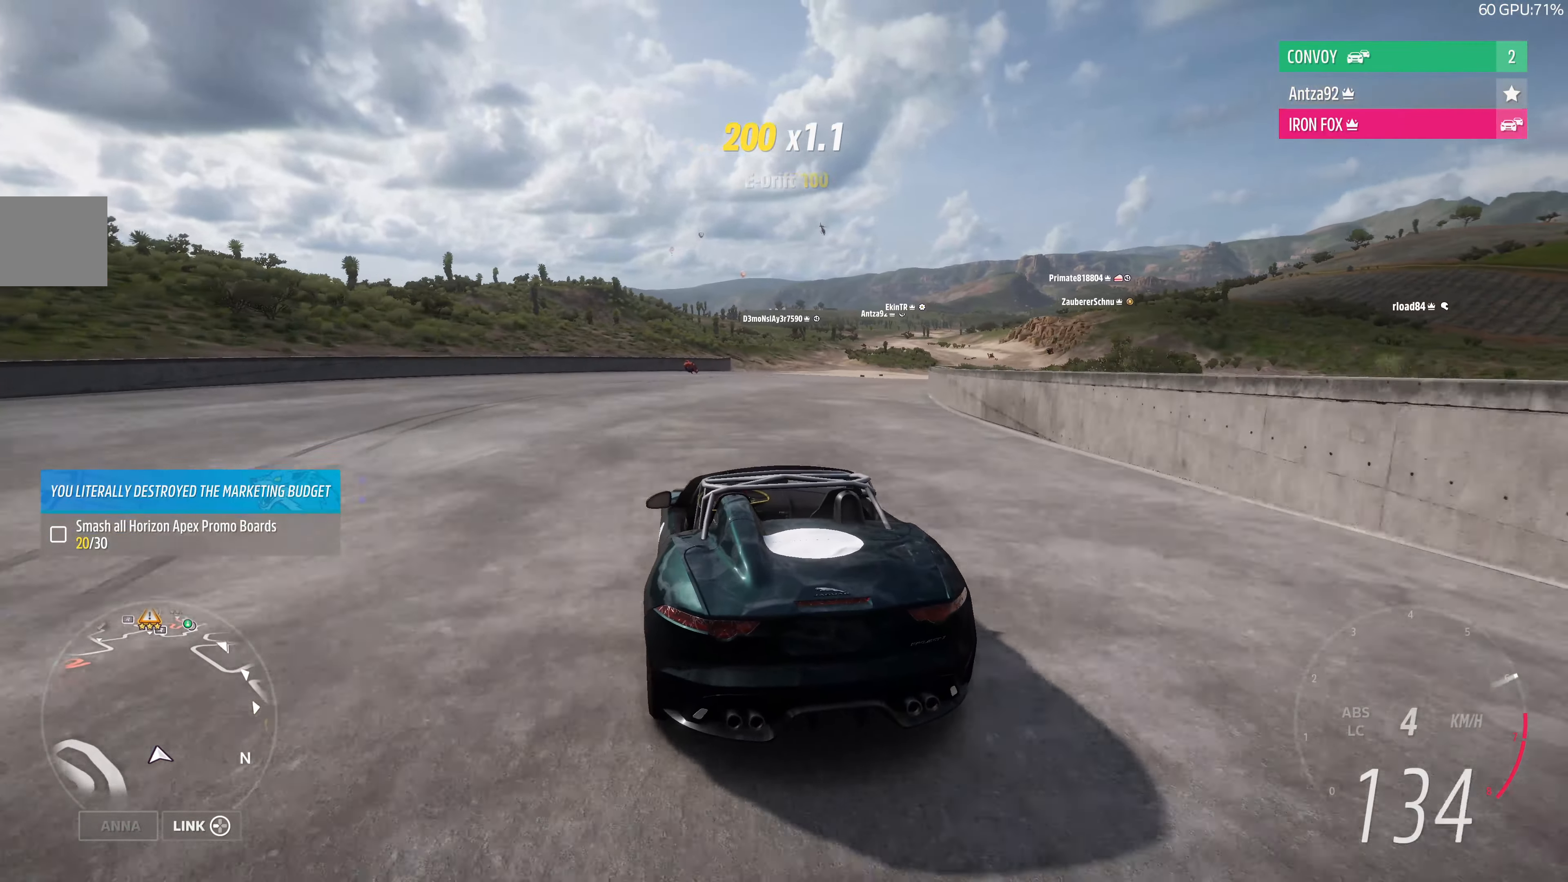
{"buttons": ["R2"], "left_stick": "up-right", "right_stick": "up", "events": []}
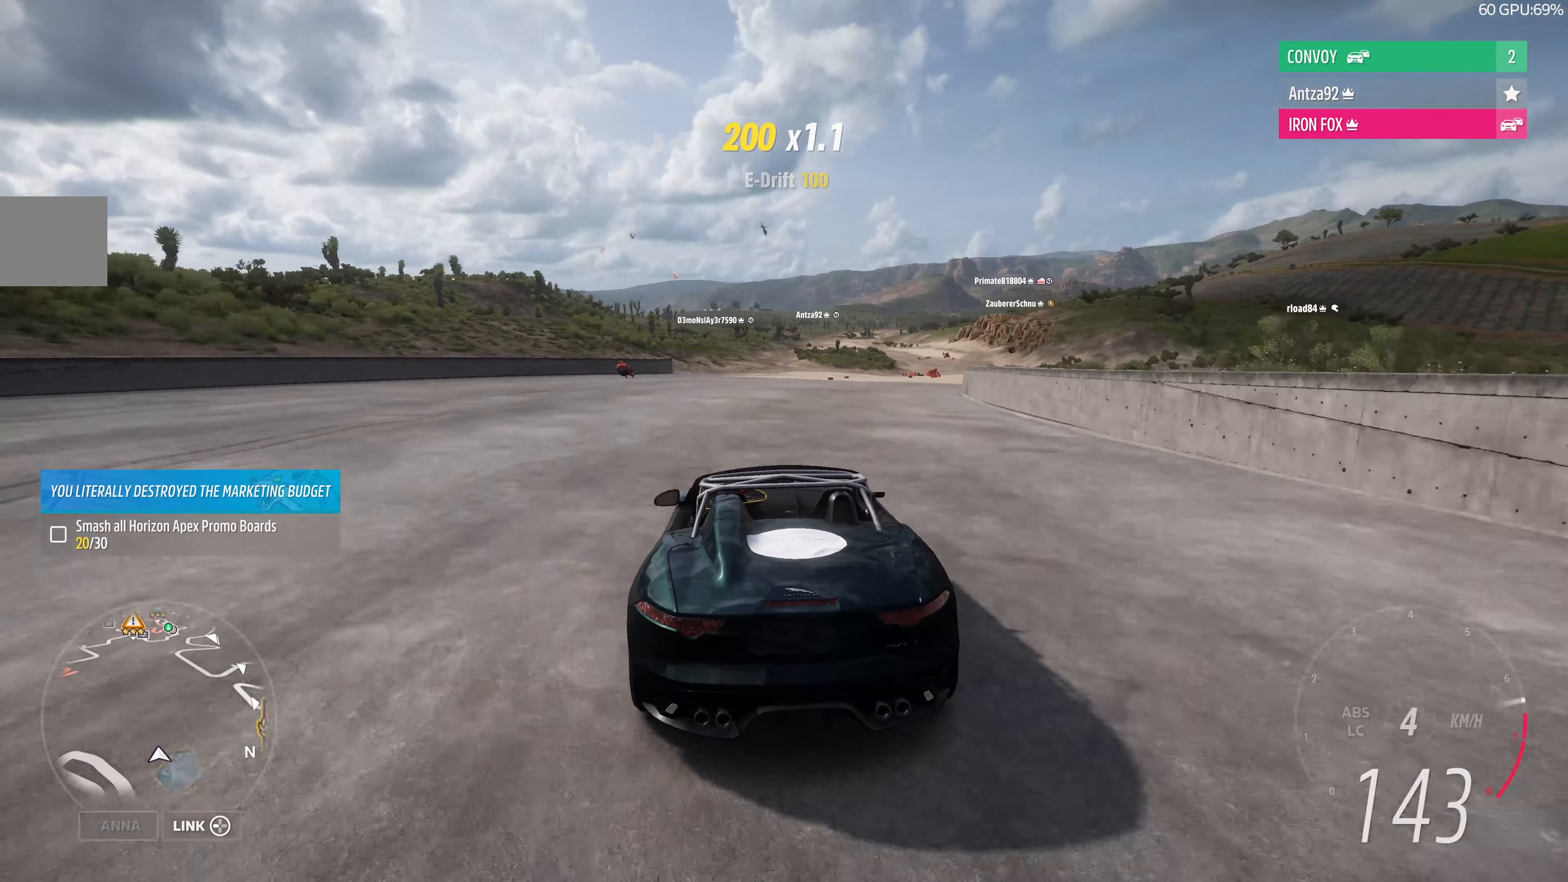
{"buttons": ["R2"], "left_stick": "up-right", "right_stick": "up", "events": []}
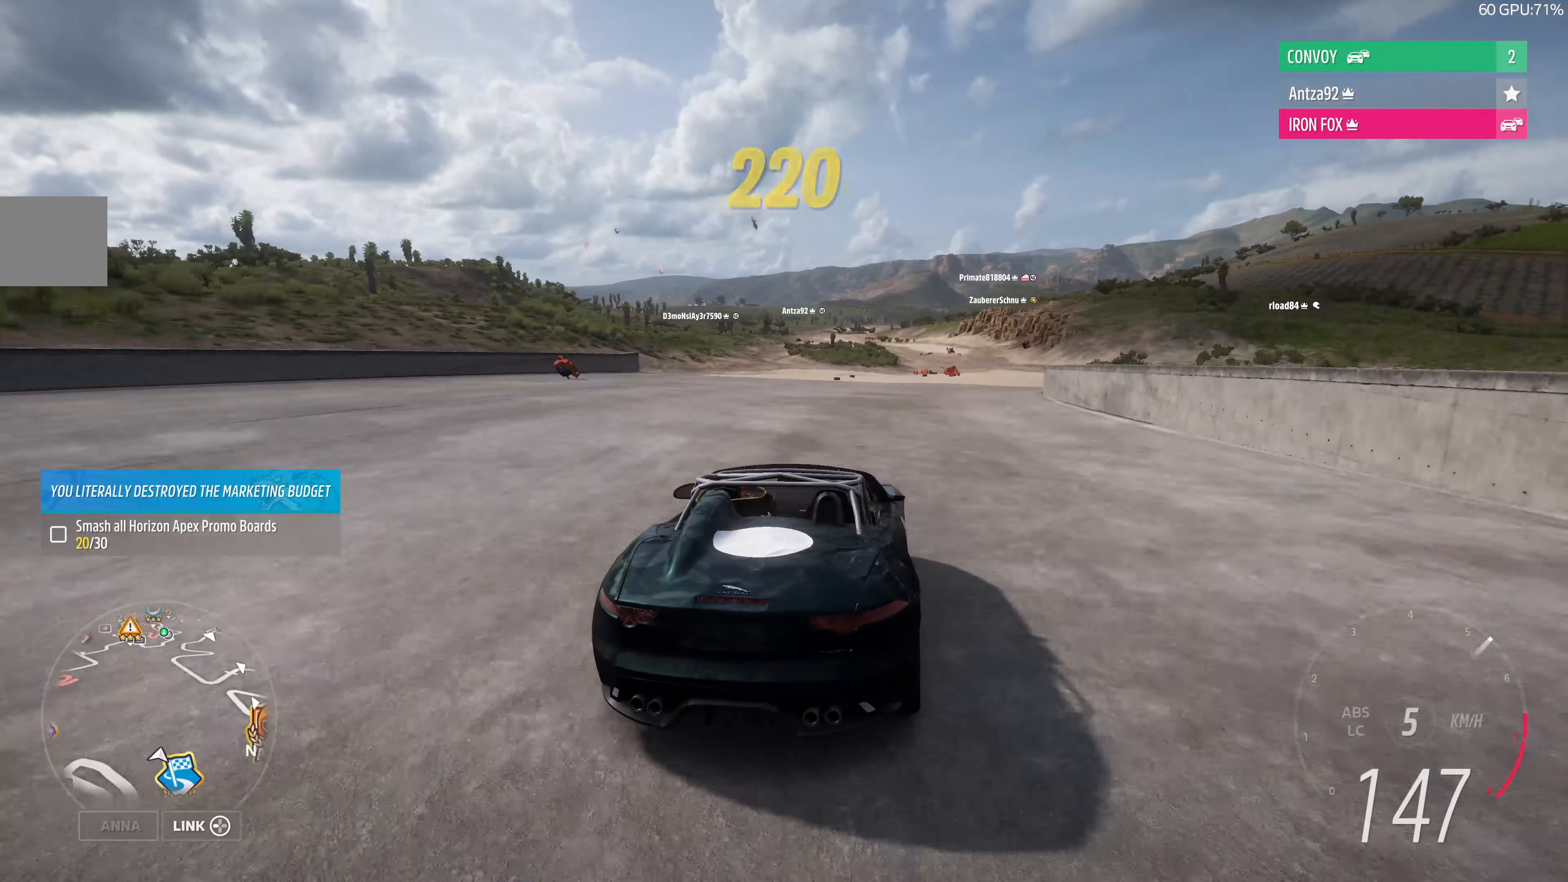
{"buttons": ["R2"], "left_stick": "up", "right_stick": "up", "events": [[200, "left_stick", "up"]]}
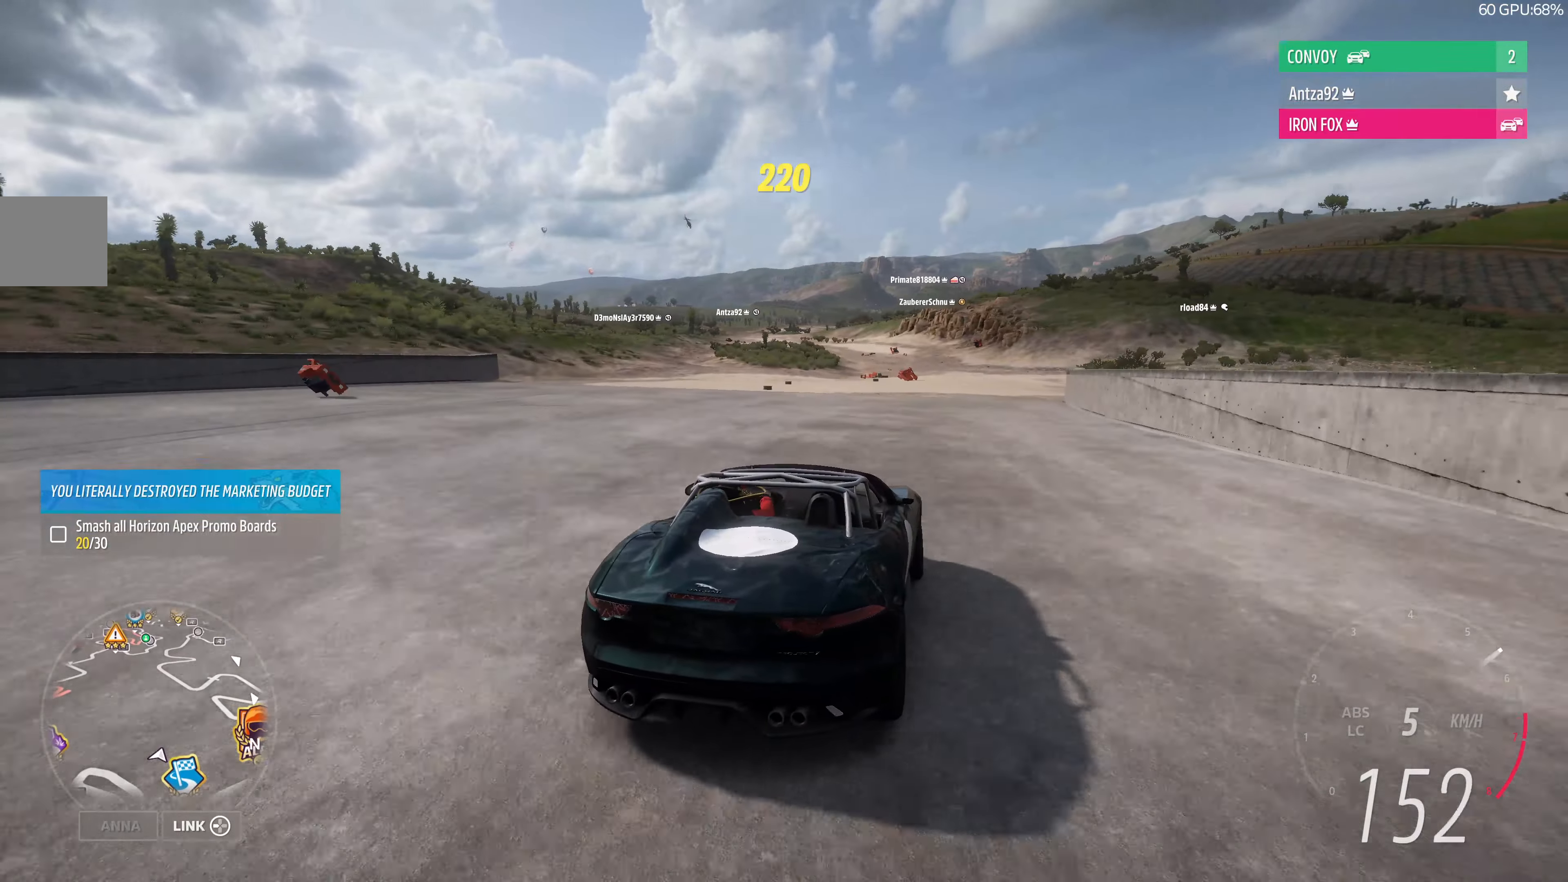
{"buttons": ["R2"], "left_stick": "up", "right_stick": "up", "events": []}
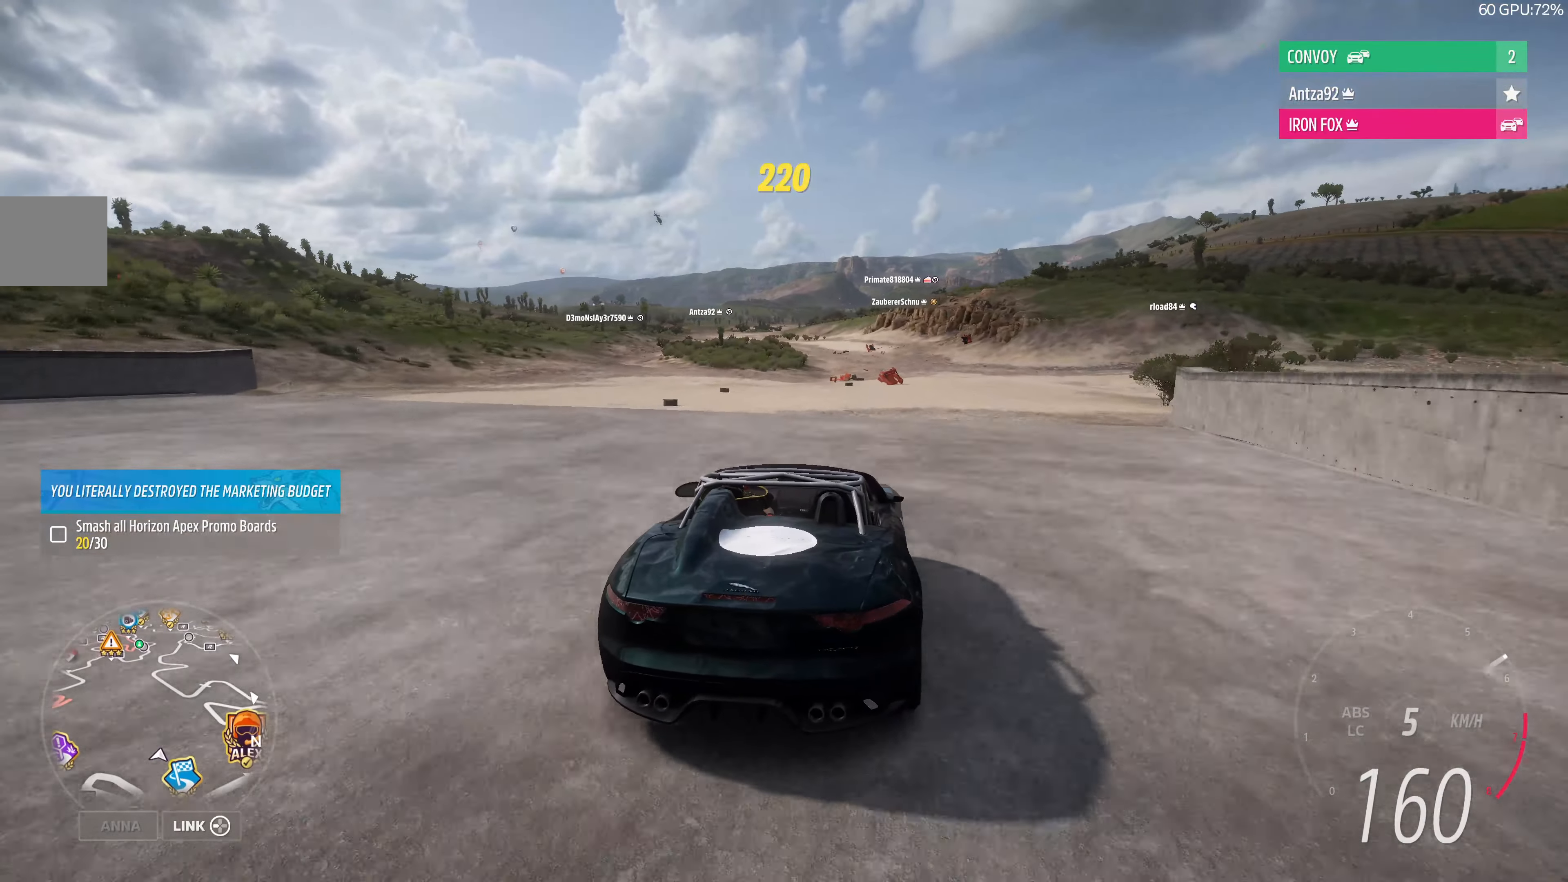
{"buttons": ["R2"], "left_stick": "up", "right_stick": "up", "events": []}
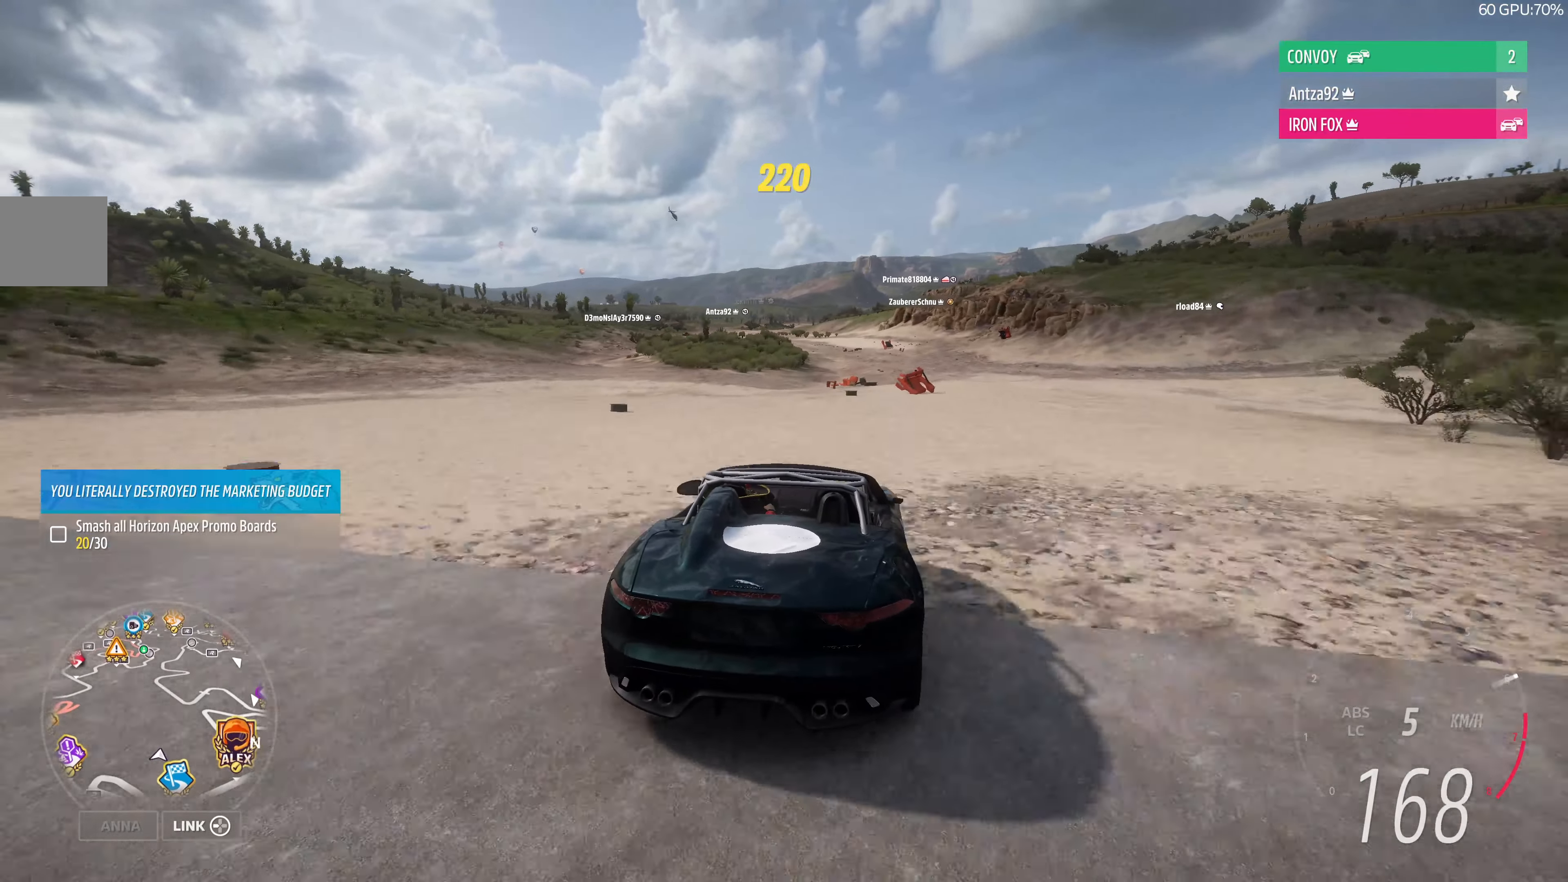
{"buttons": ["R2"], "left_stick": "up", "right_stick": "up", "events": []}
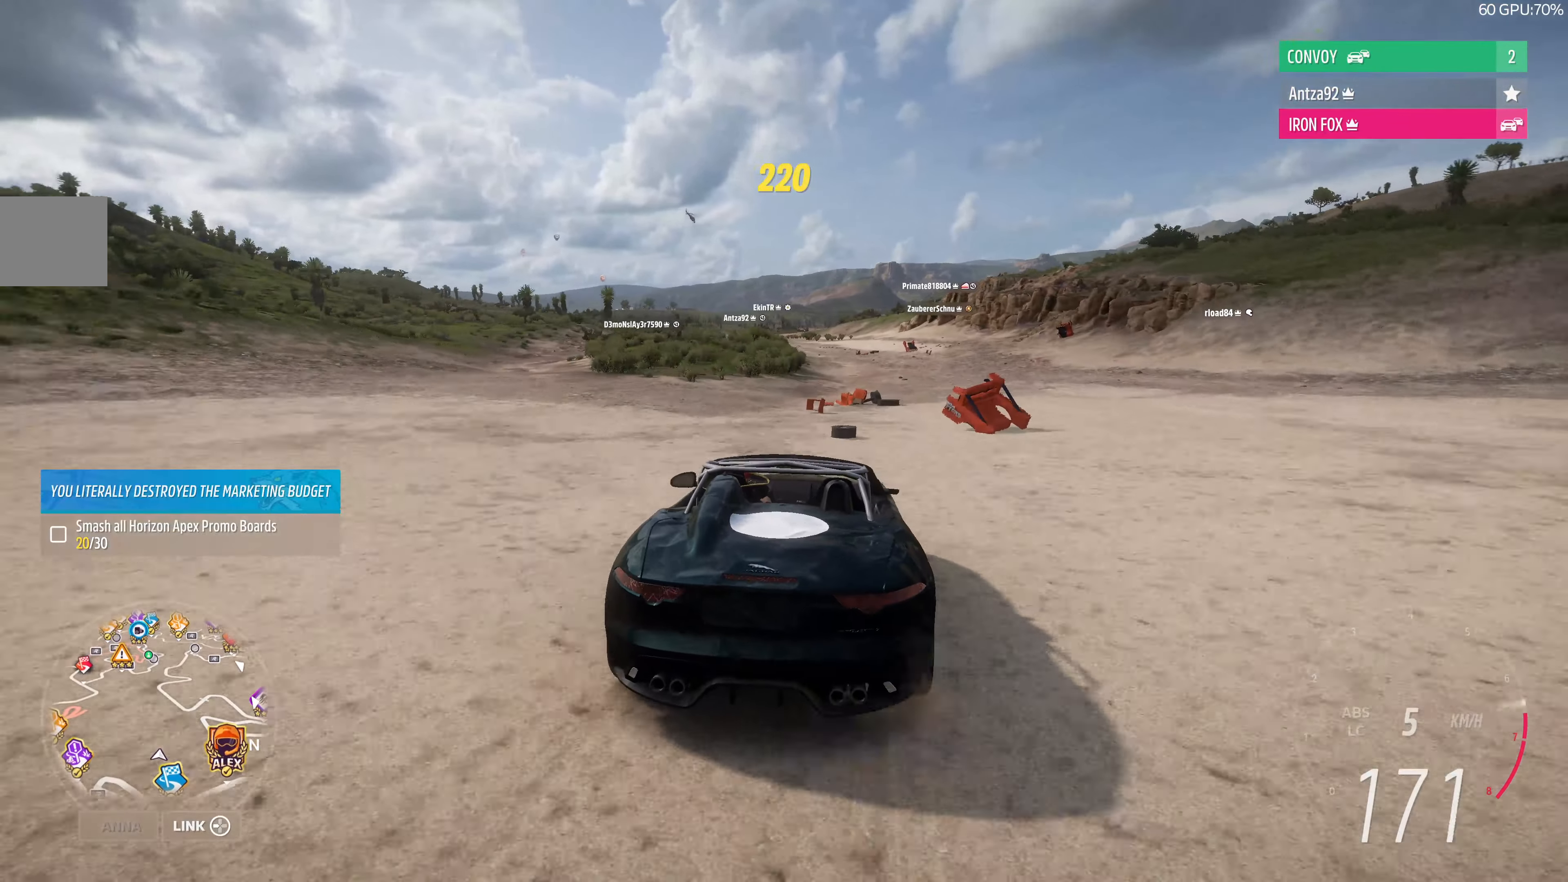
{"buttons": ["R2"], "left_stick": "up", "right_stick": "up", "events": []}
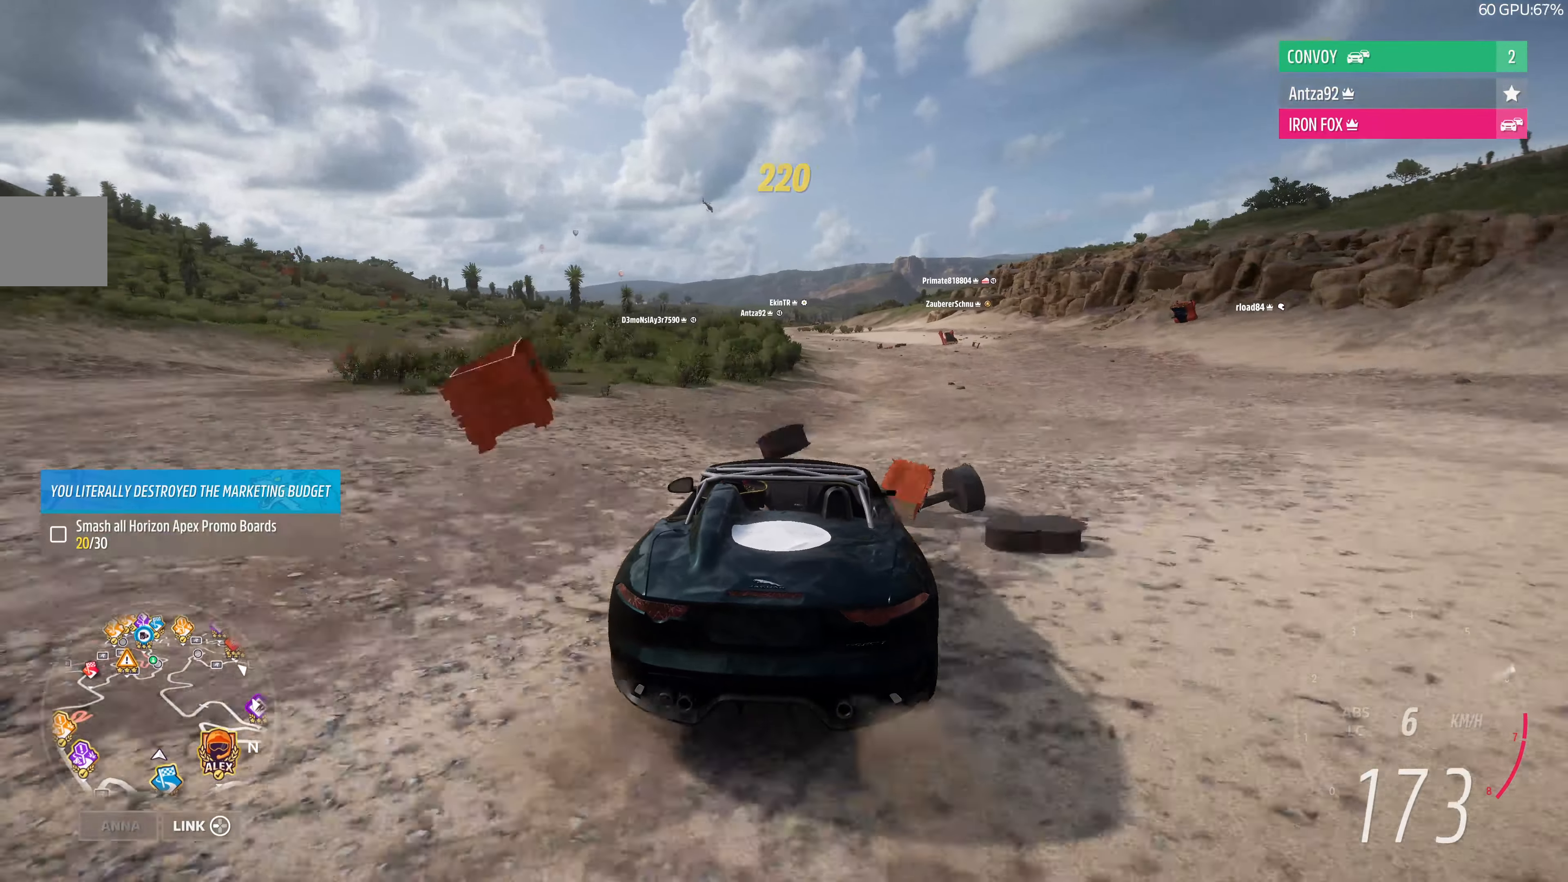
{"buttons": ["R2"], "left_stick": "up", "right_stick": "up", "events": []}
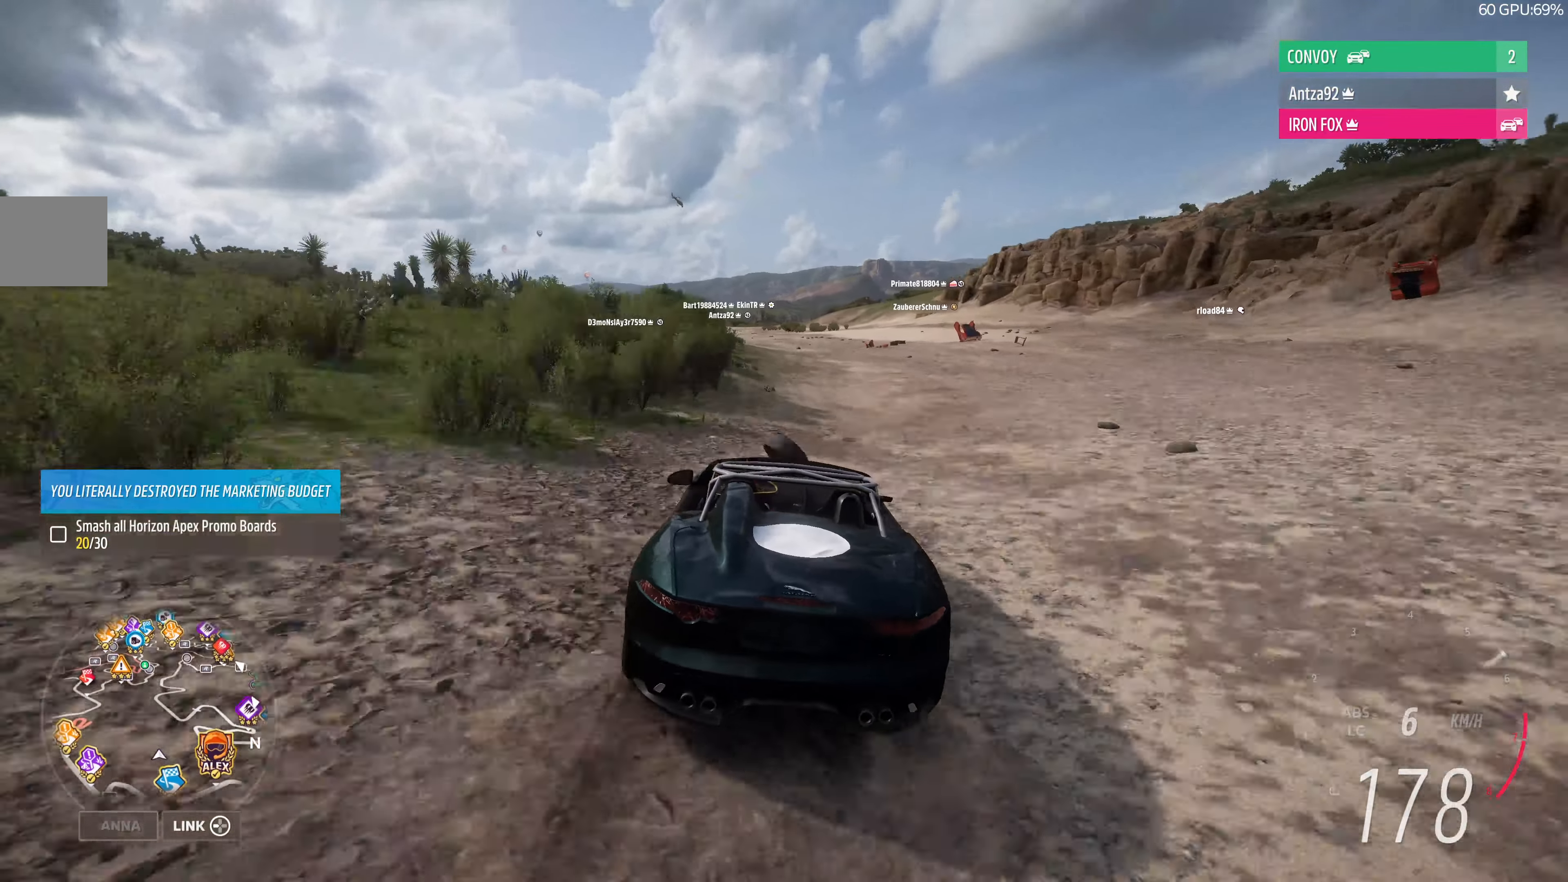
{"buttons": ["R2"], "left_stick": "up", "right_stick": "up", "events": []}
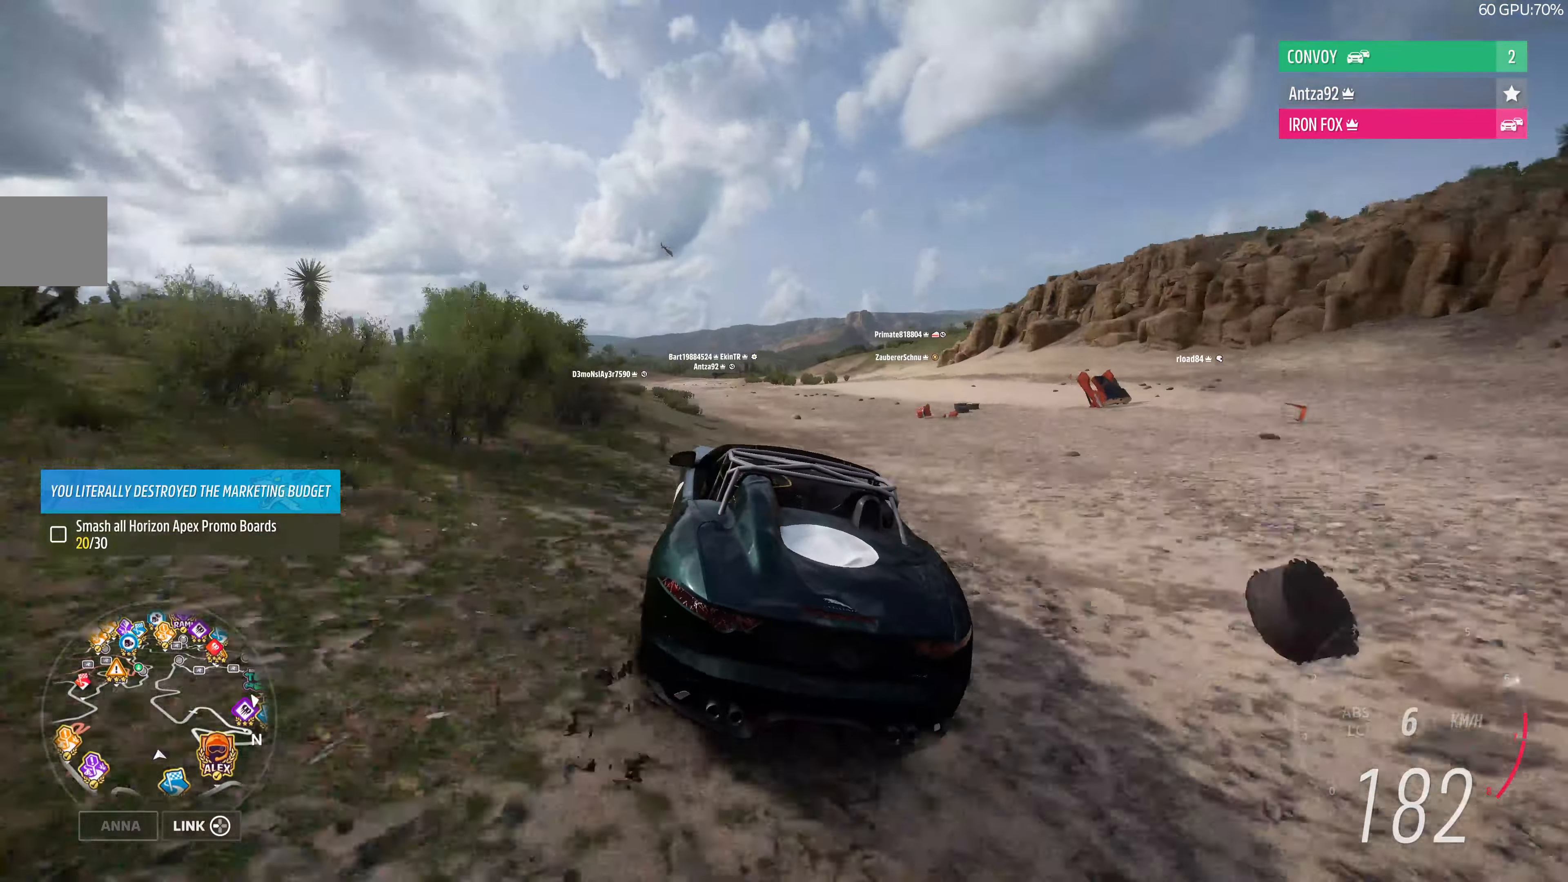
{"buttons": ["R2"], "left_stick": "up-right", "right_stick": "up", "events": [[433, "left_stick", "up-right"]]}